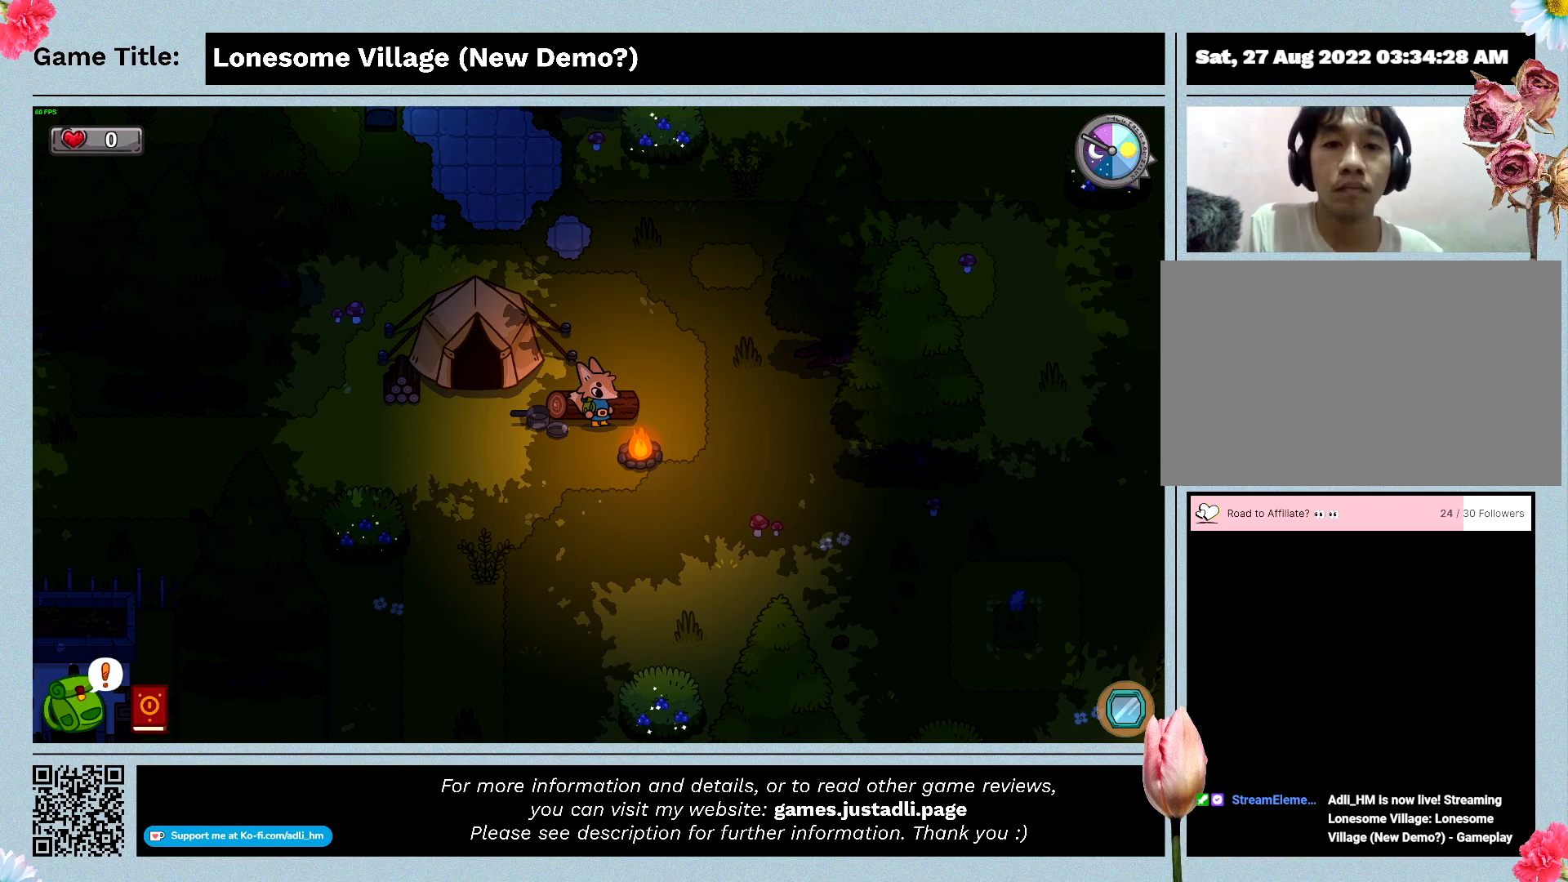
Gameplay with keyboard; each line is a JSON object with the keys held at the frame after it. "events" lists presses ("down") and releases ("up") of "0", "1", "2", "3", "4", "5", "6", "7", "8", "9", "a", "alt", "b", "c", "caps_lock", "ctrl", "d", "down", "e", "escape", "f", "f1", "f2", "f3", "f4", "f5", "f6", "f7", "f8", "g", "h", "i", "j", "k", "l", "left", "m", "n", "o", "p", "q", "r", "return", "right", "s", "shift", "space", "t", "tab", "tilde", "u", "up", "v", "w", "x", "y" and "z" between this image and that frame as [ms after this image, input, new state], when the widget could be followed in between. No other keys are recorded. Mouse input is not recorded.
{"keys": ["a"], "events": [[300, "a", "down"]]}
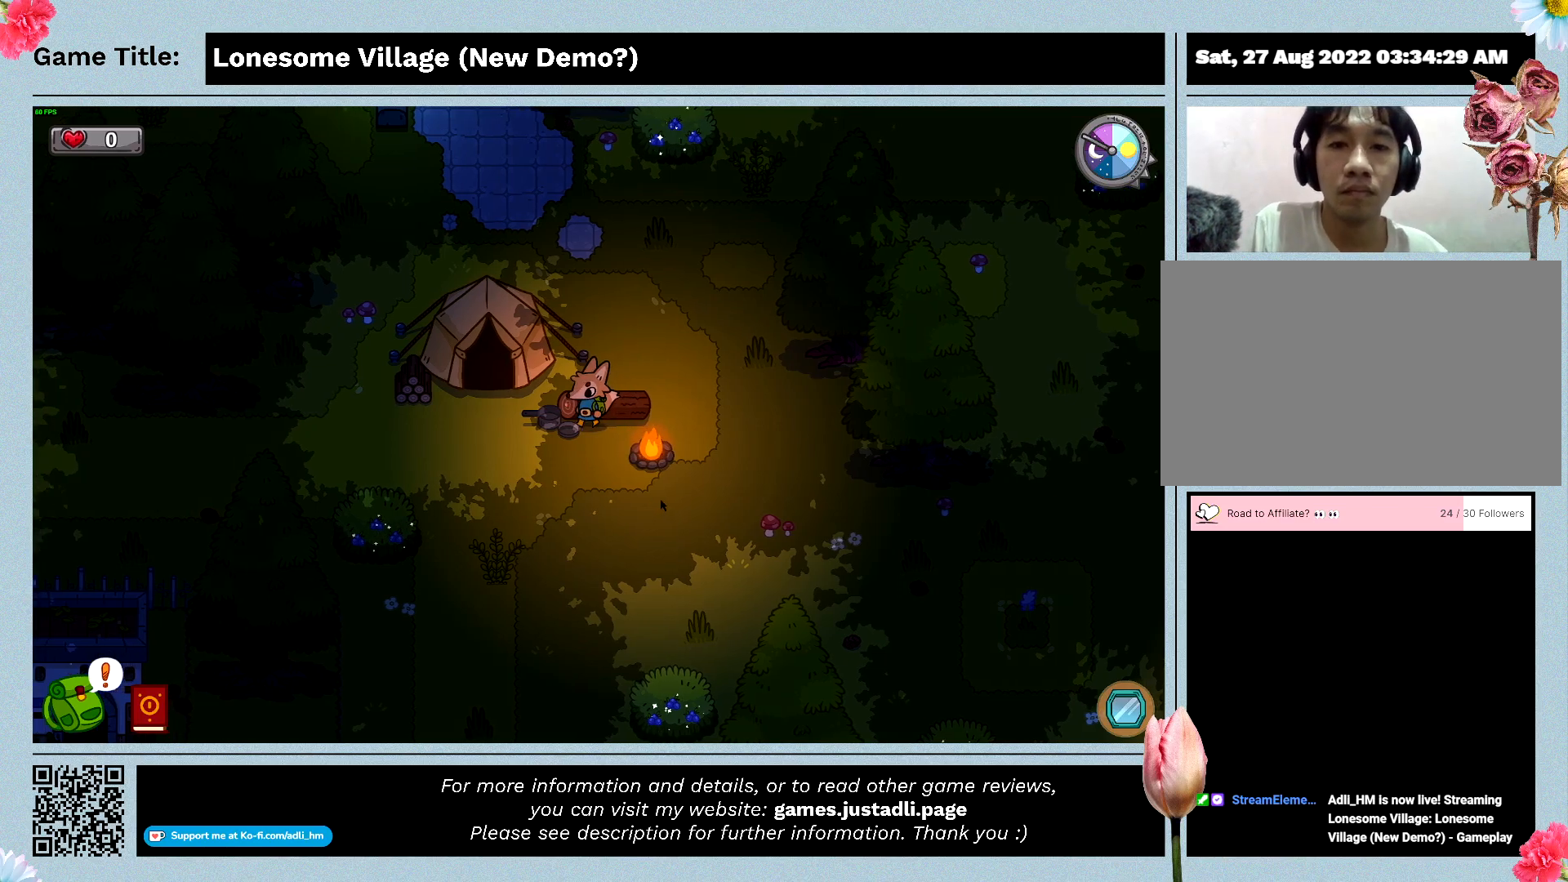
{"keys": ["a", "s"], "events": [[367, "s", "down"]]}
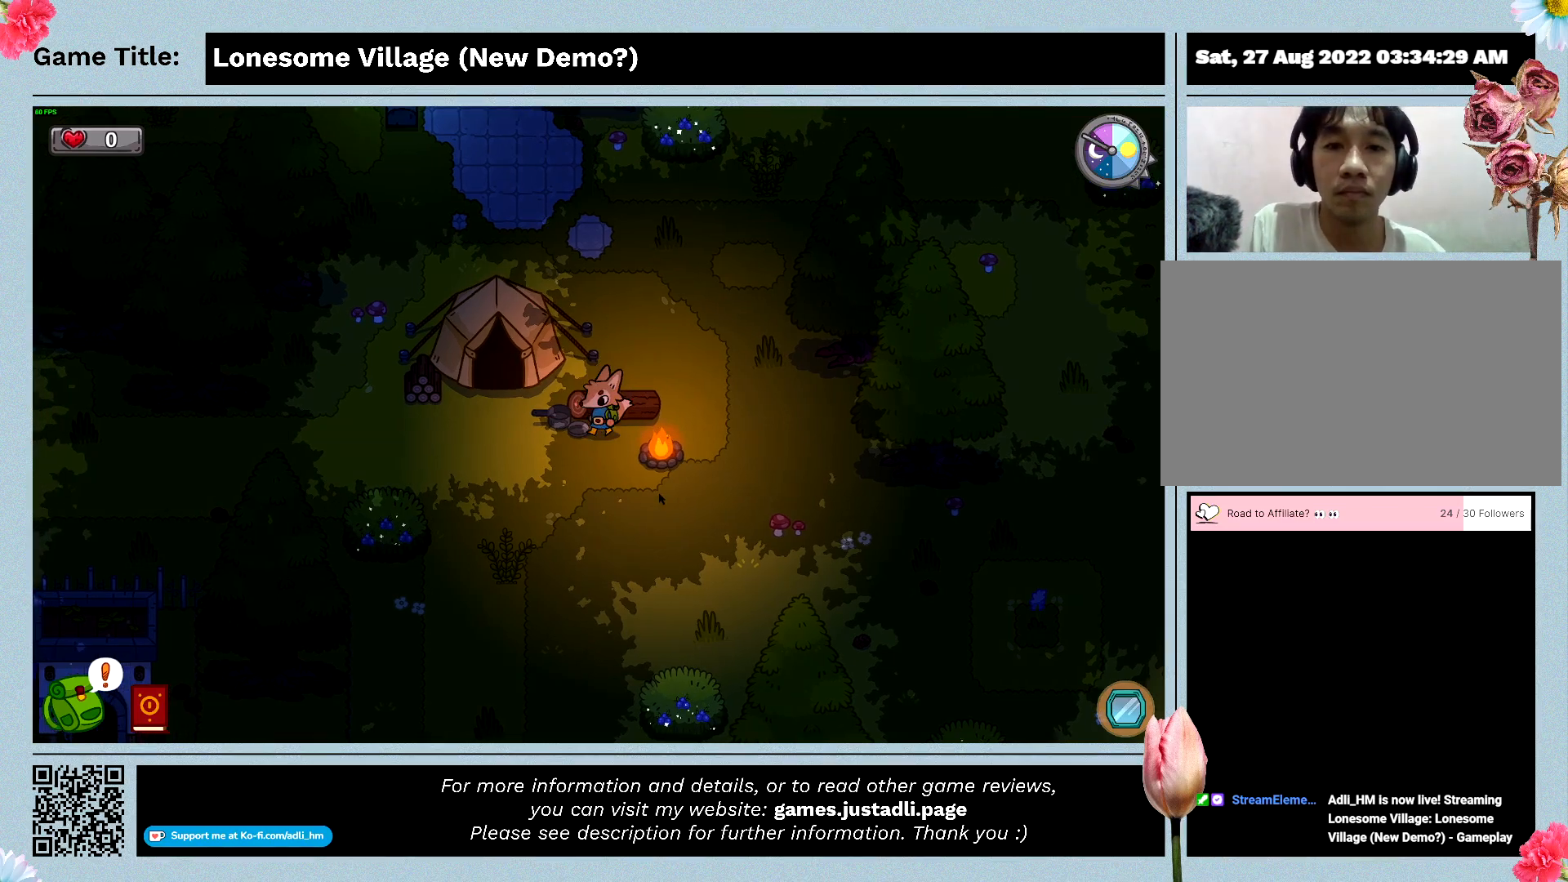
{"keys": ["a", "s"], "events": []}
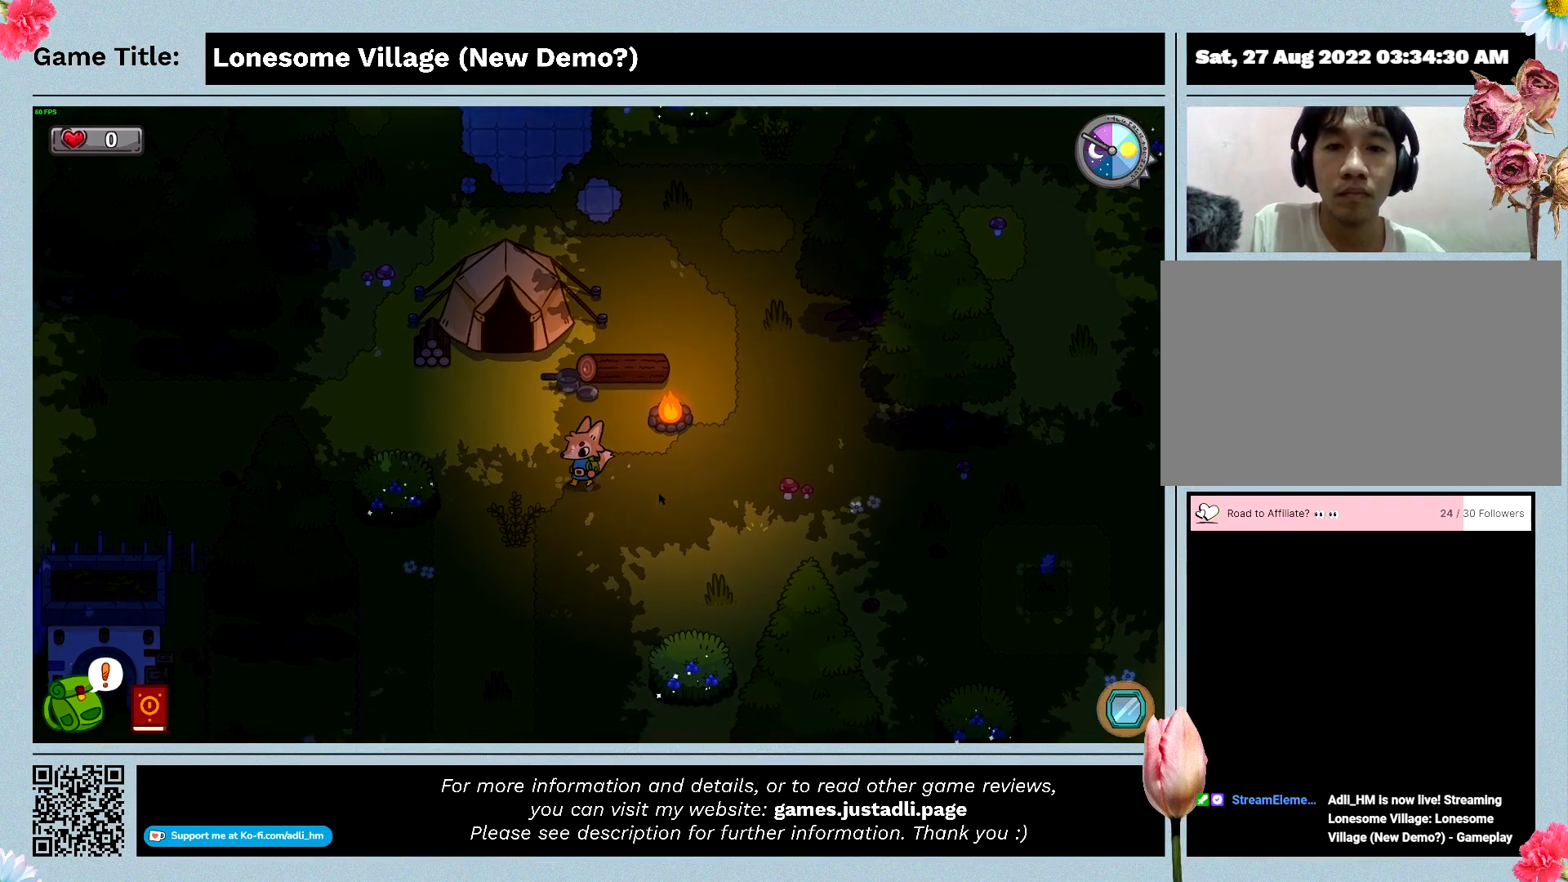
{"keys": ["a", "w"], "events": [[300, "w", "down"], [500, "s", "up"]]}
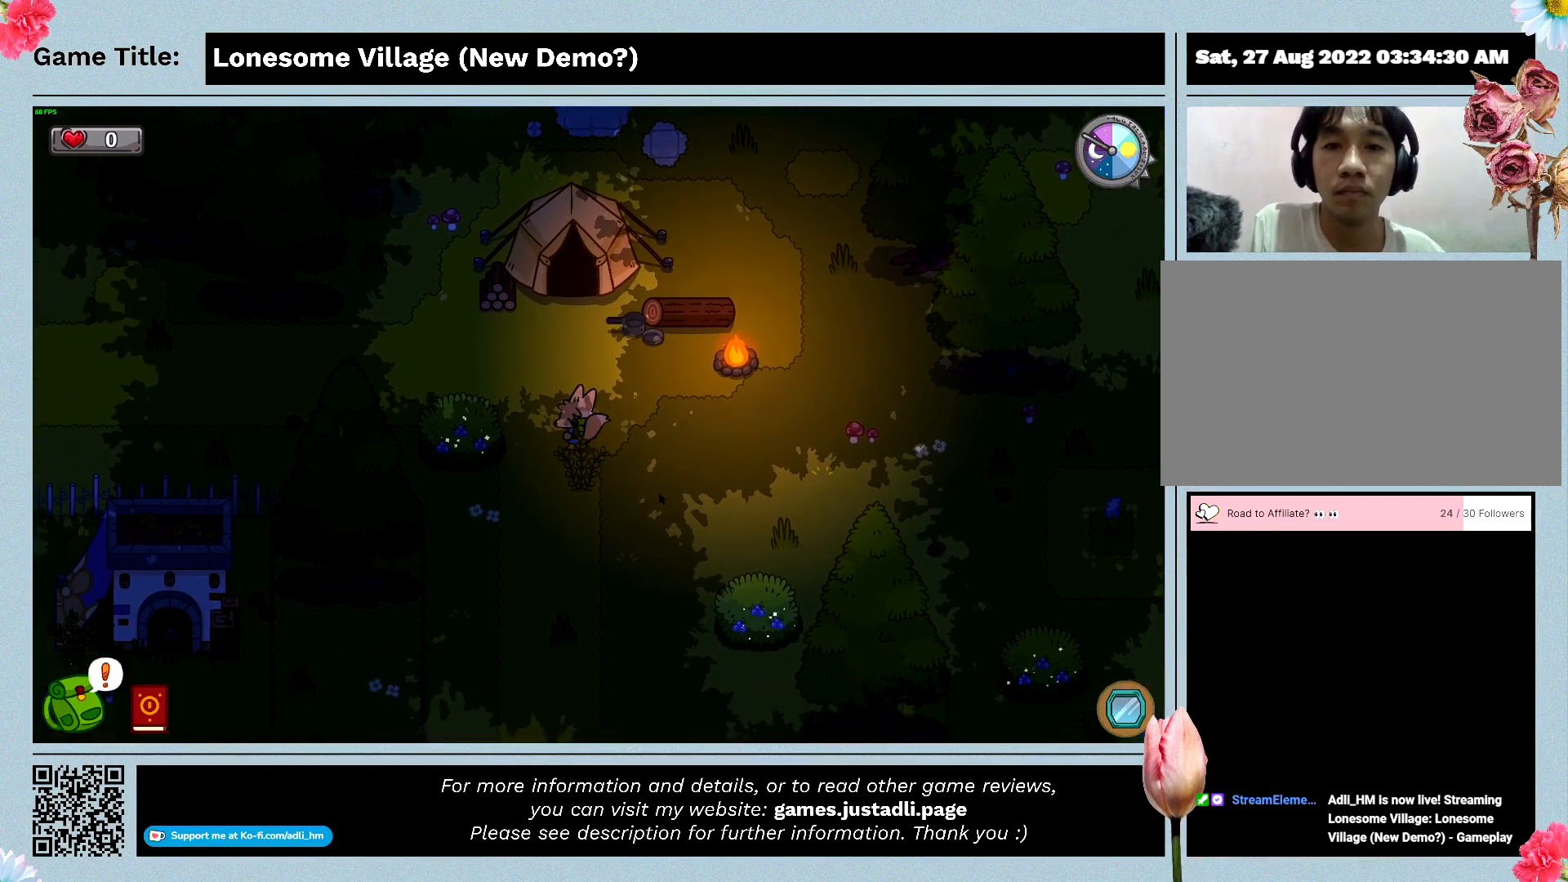
{"keys": ["s"], "events": [[233, "s", "down"], [500, "a", "up"], [500, "w", "up"]]}
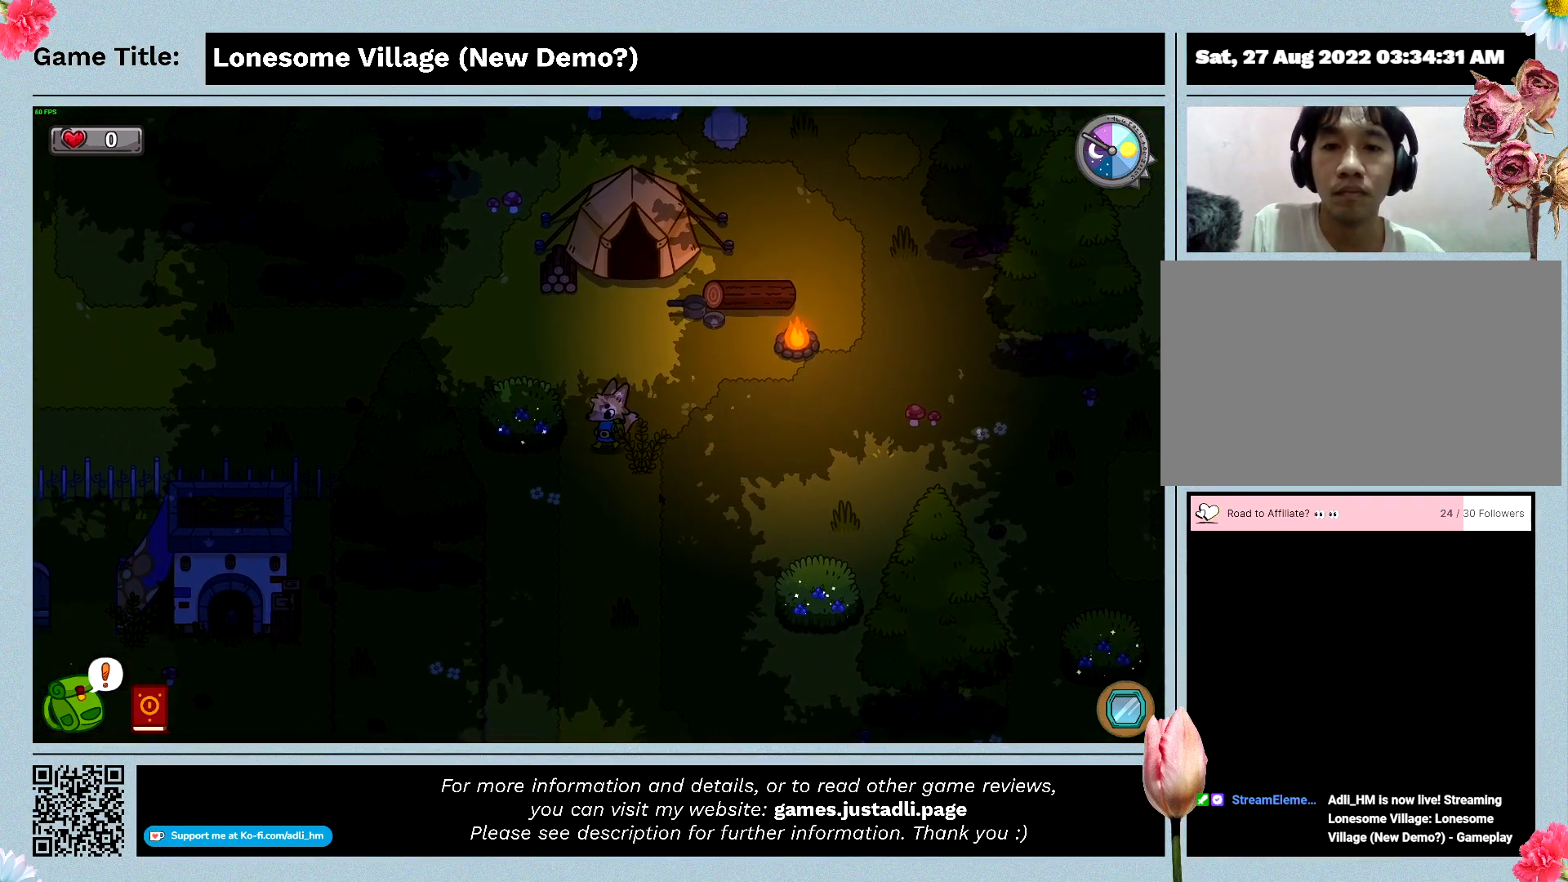
{"keys": ["a", "w"], "events": [[133, "a", "down"], [467, "s", "up"], [467, "w", "down"]]}
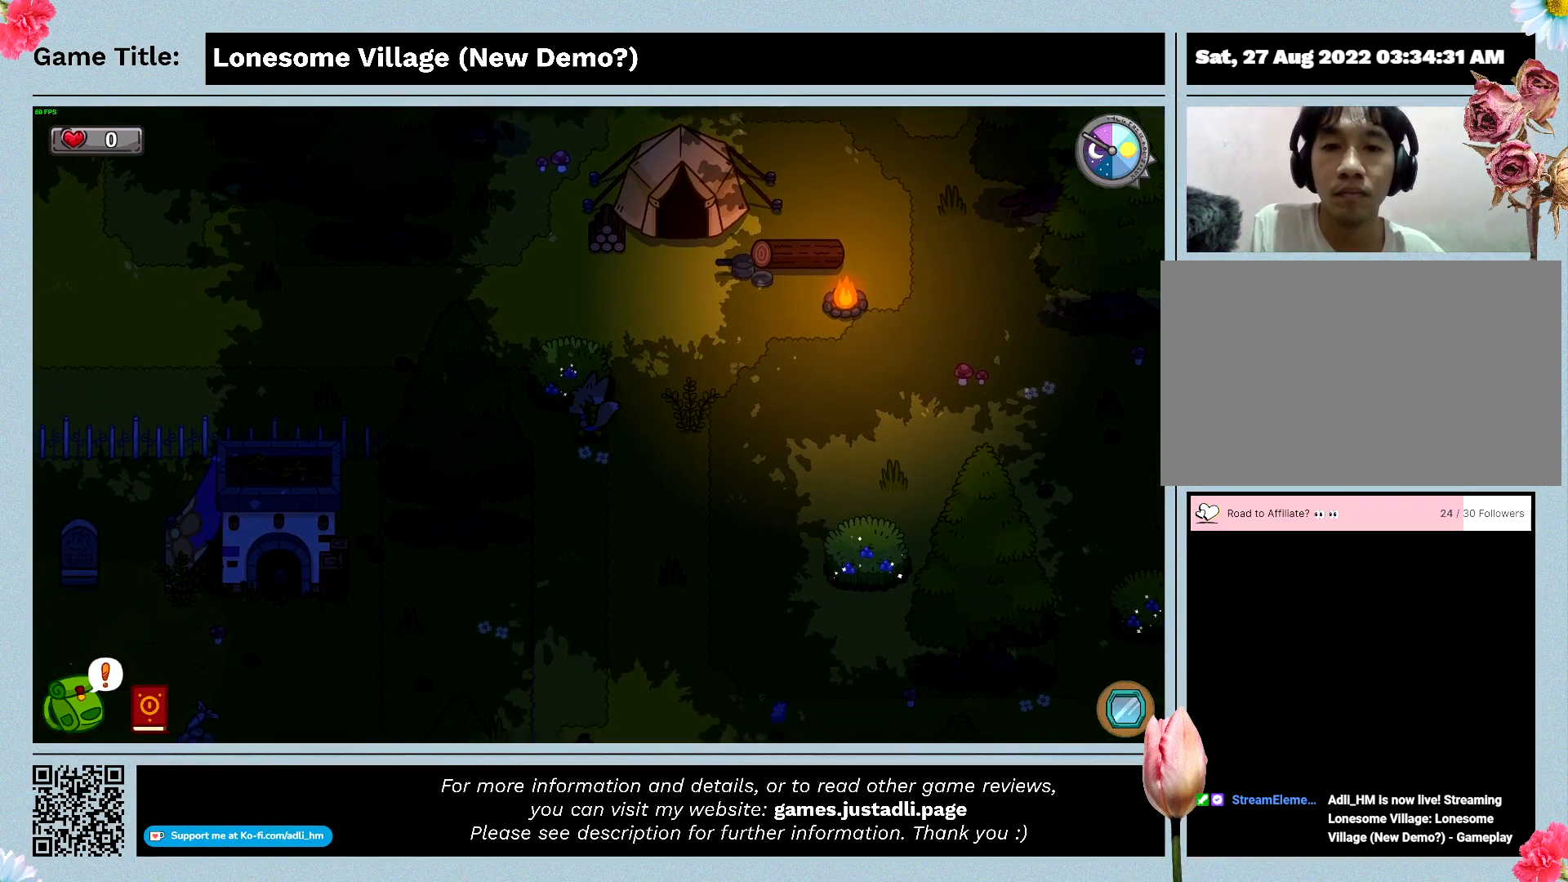
{"keys": ["w"], "events": [[367, "a", "up"]]}
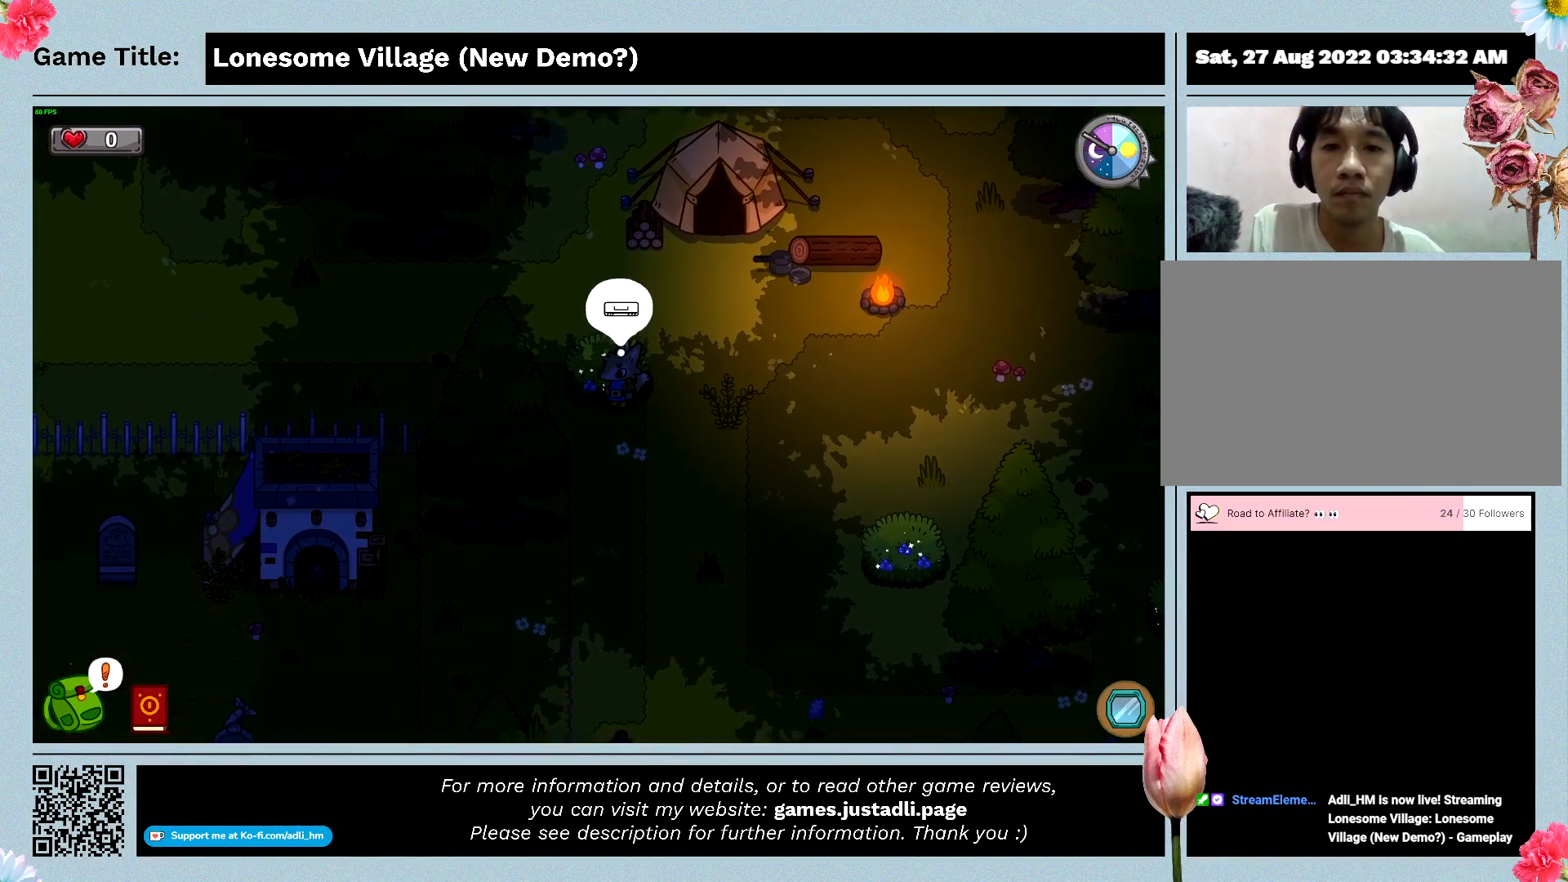
{"keys": [], "events": [[33, "w", "up"]]}
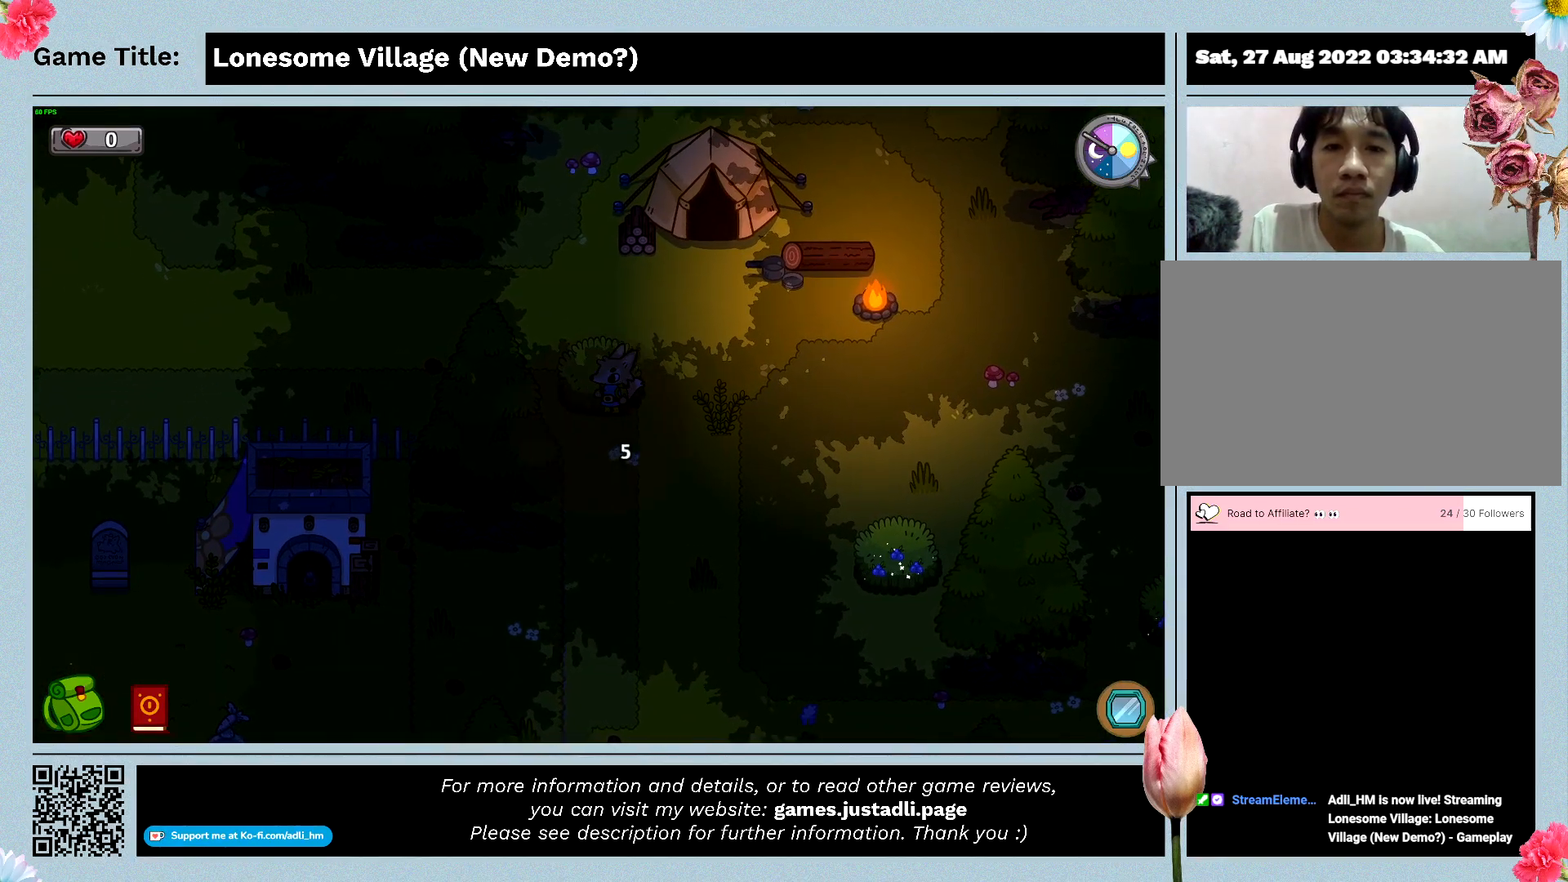
{"keys": ["space"], "events": [[133, "space", "down"]]}
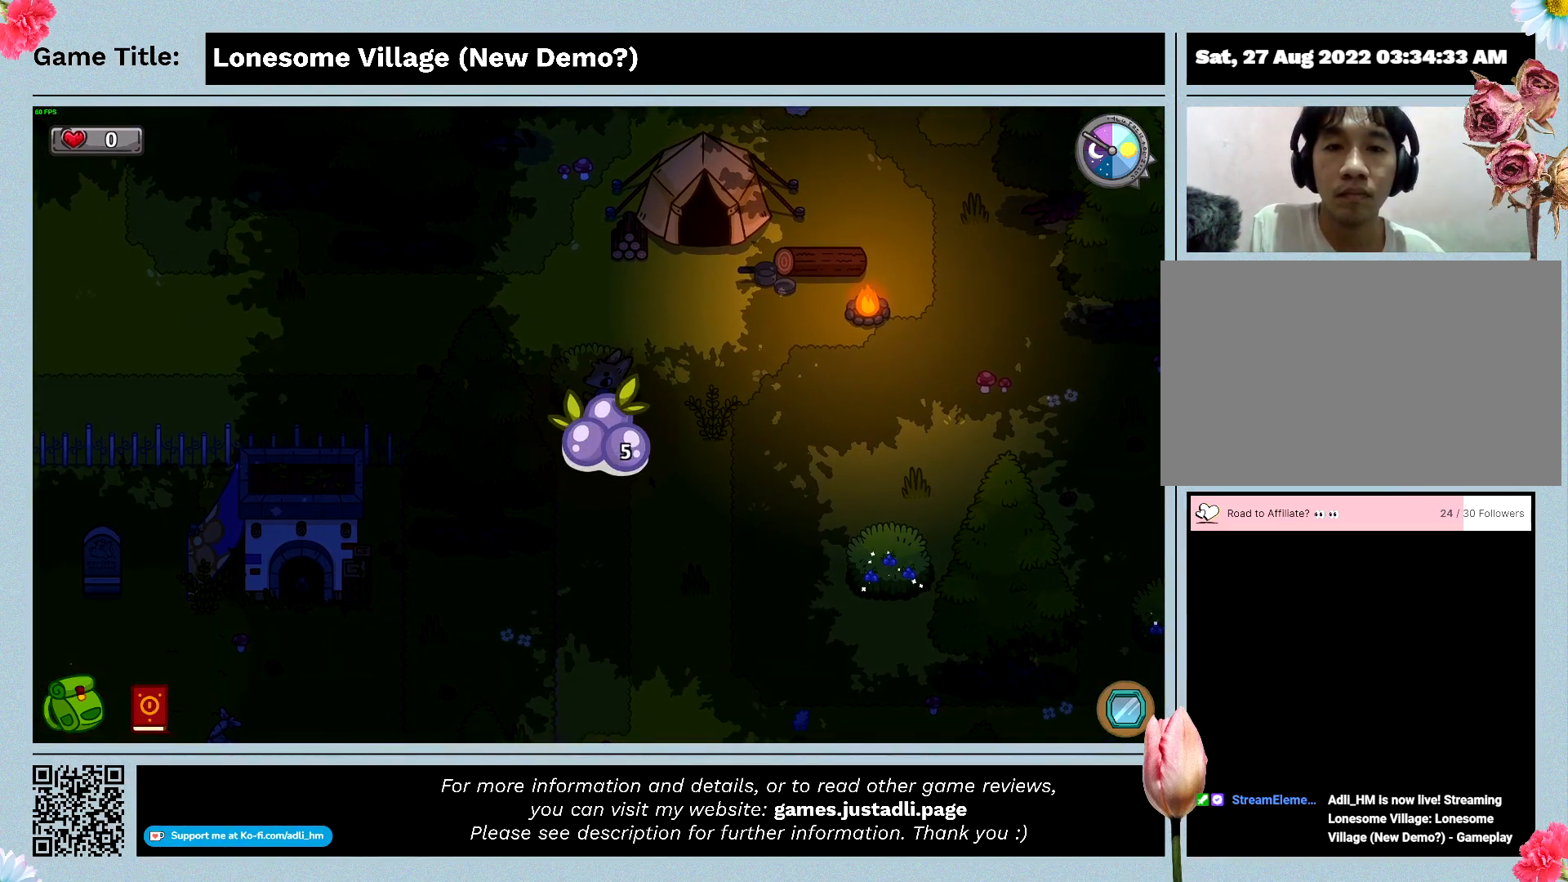
{"keys": [], "events": [[67, "space", "up"]]}
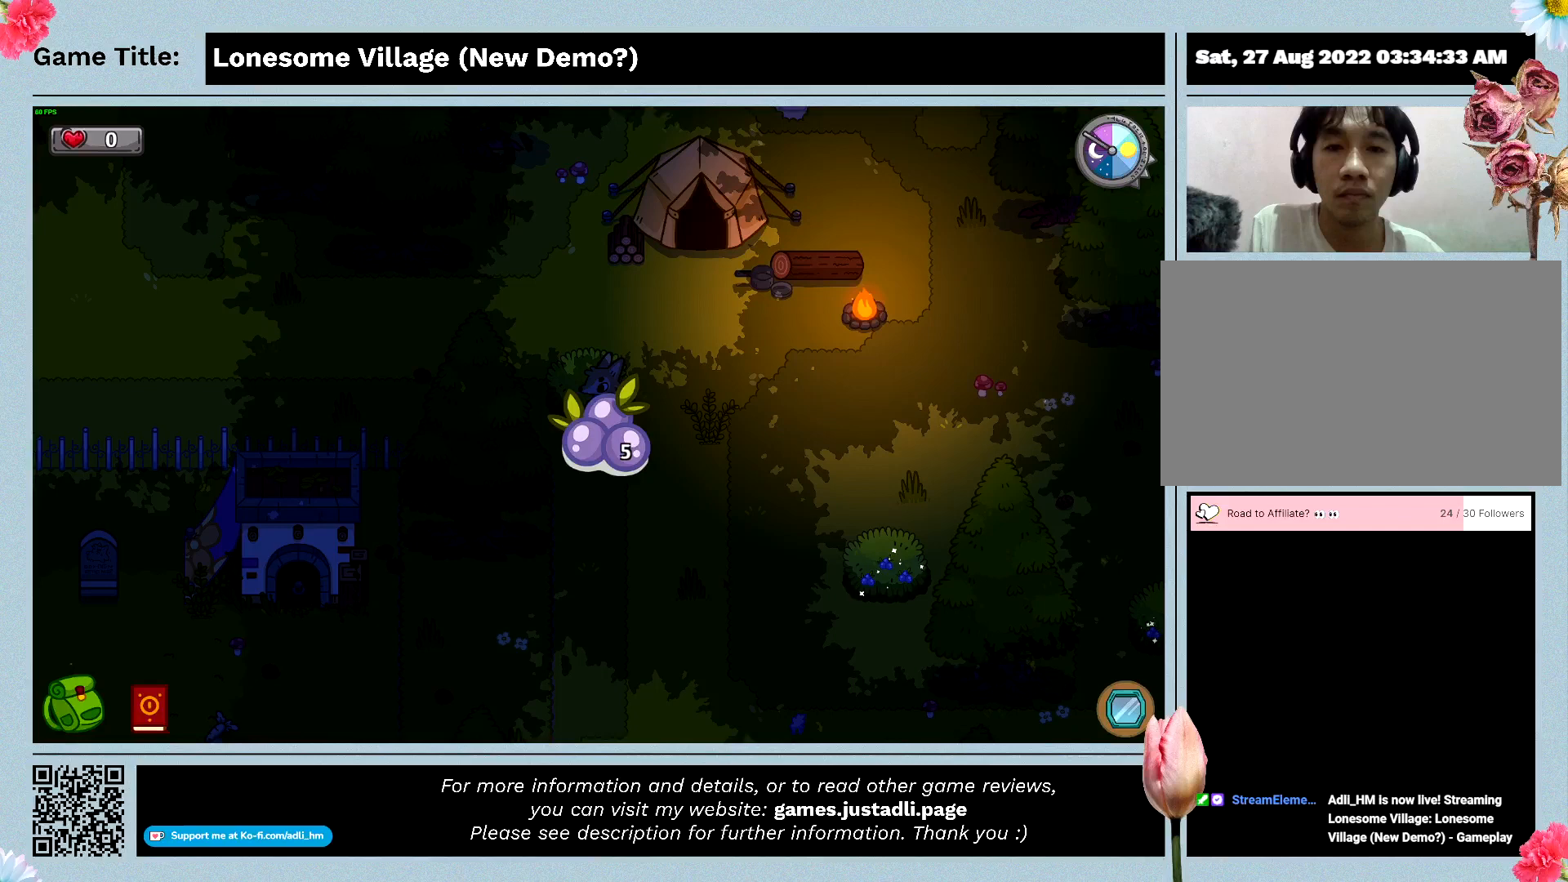
{"keys": ["d", "s"], "events": [[100, "d", "down"], [400, "s", "down"]]}
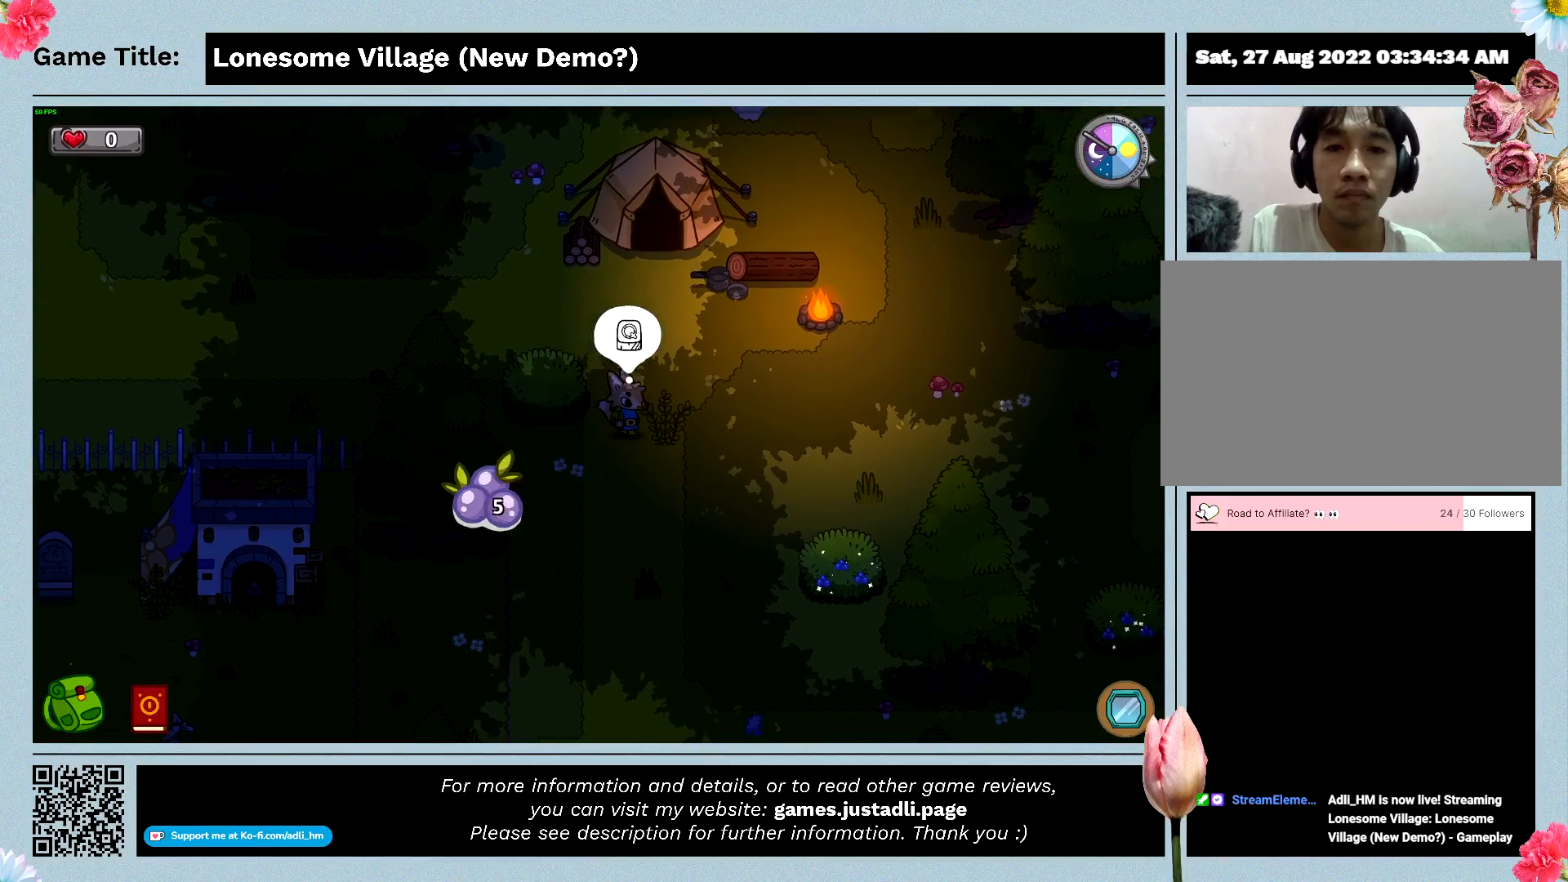
{"keys": ["d", "s"], "events": []}
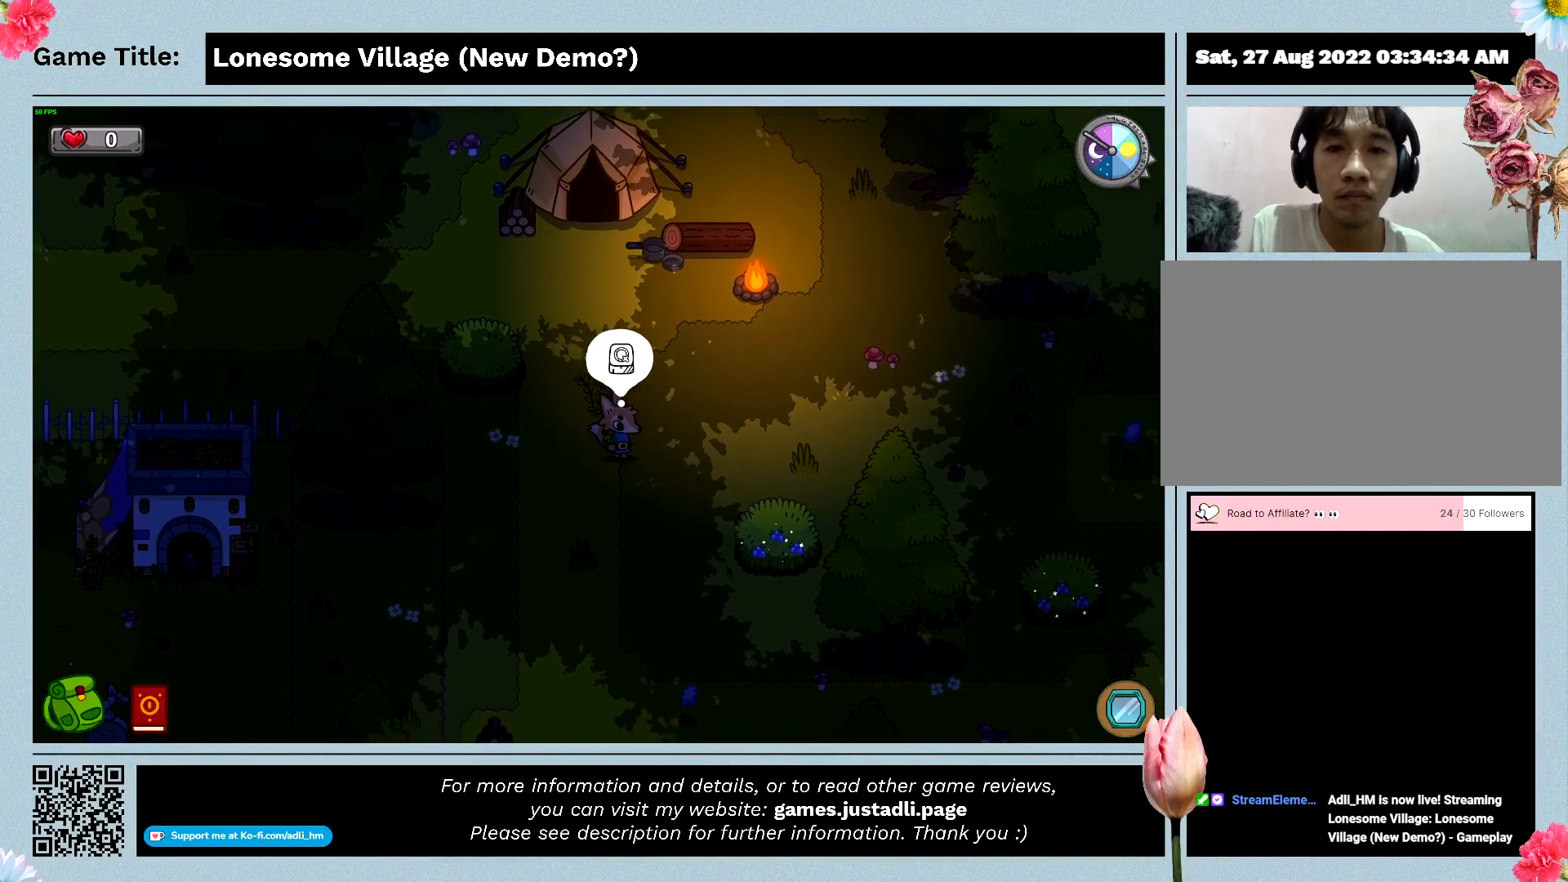
{"keys": ["d", "s"], "events": [[33, "s", "up"], [267, "s", "down"]]}
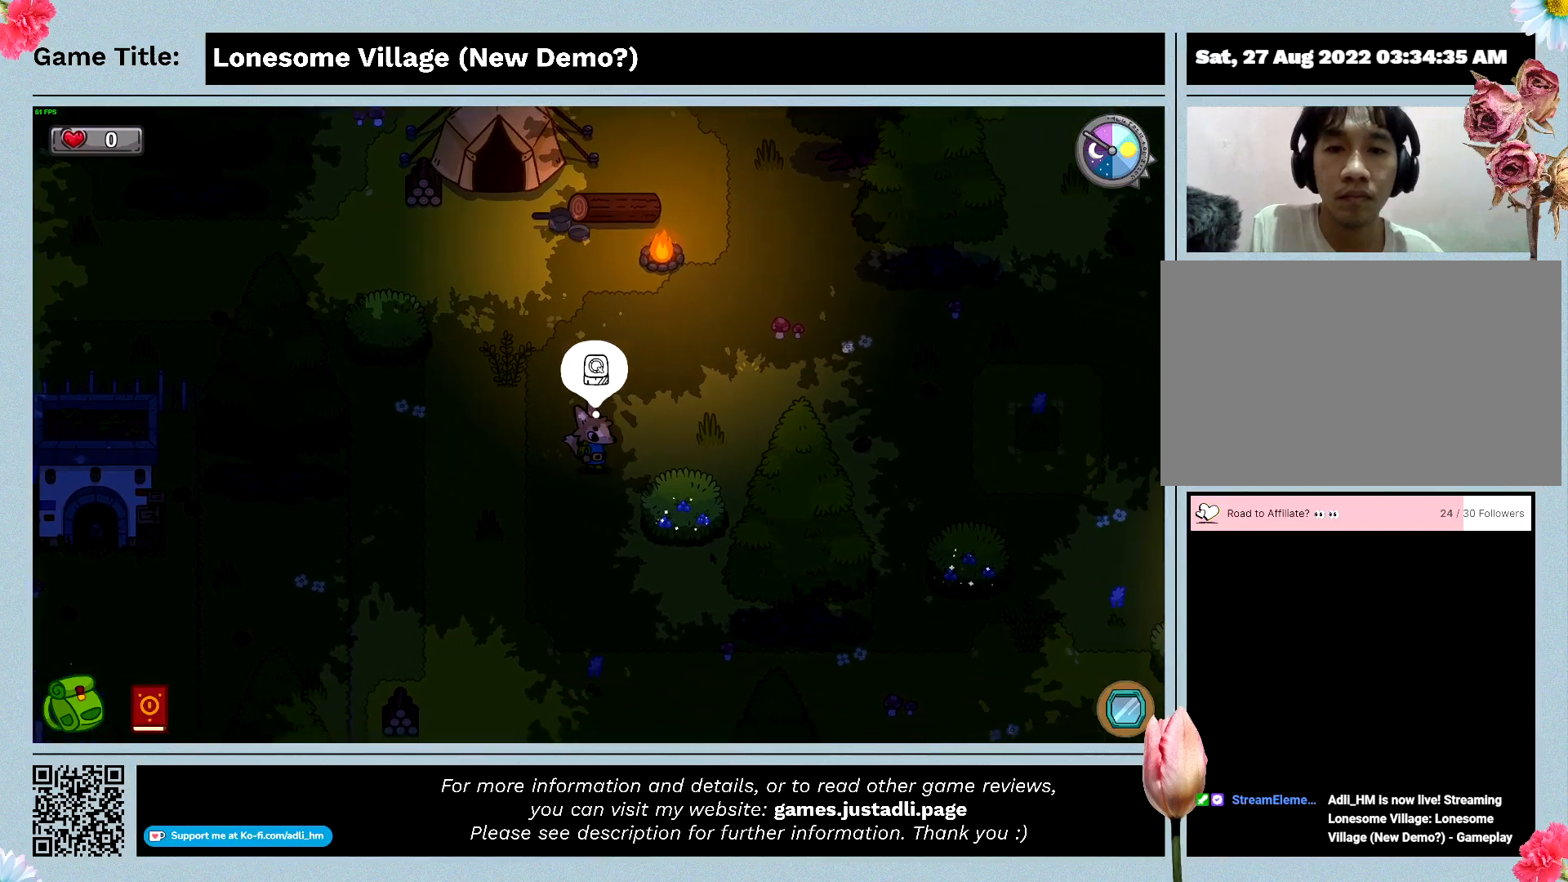
{"keys": ["d", "space"], "events": [[367, "space", "down"], [500, "s", "up"]]}
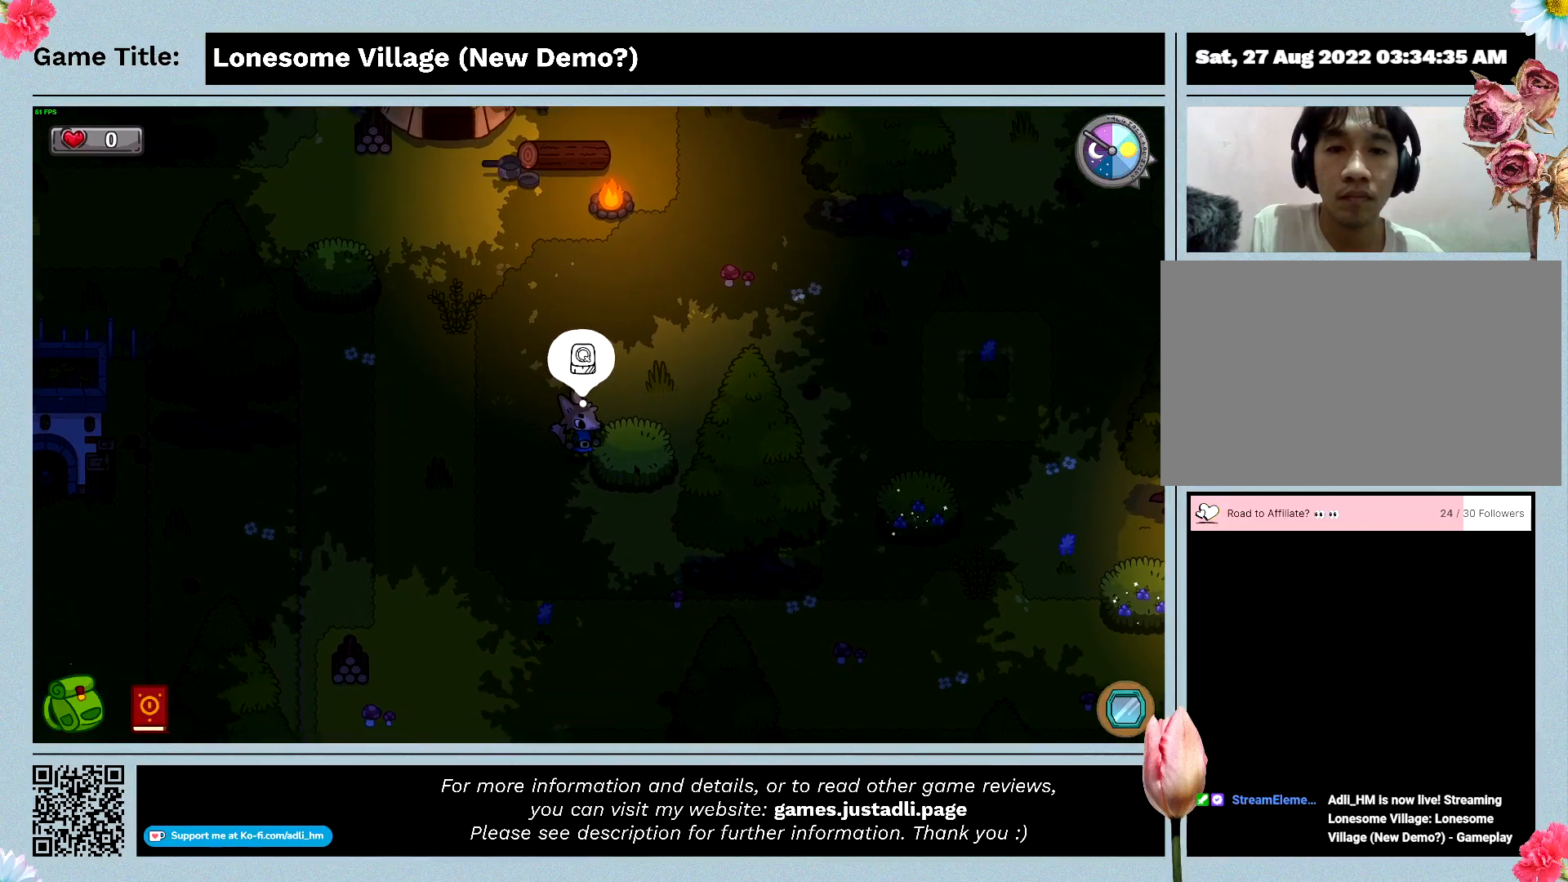
{"keys": ["space"], "events": [[200, "d", "up"]]}
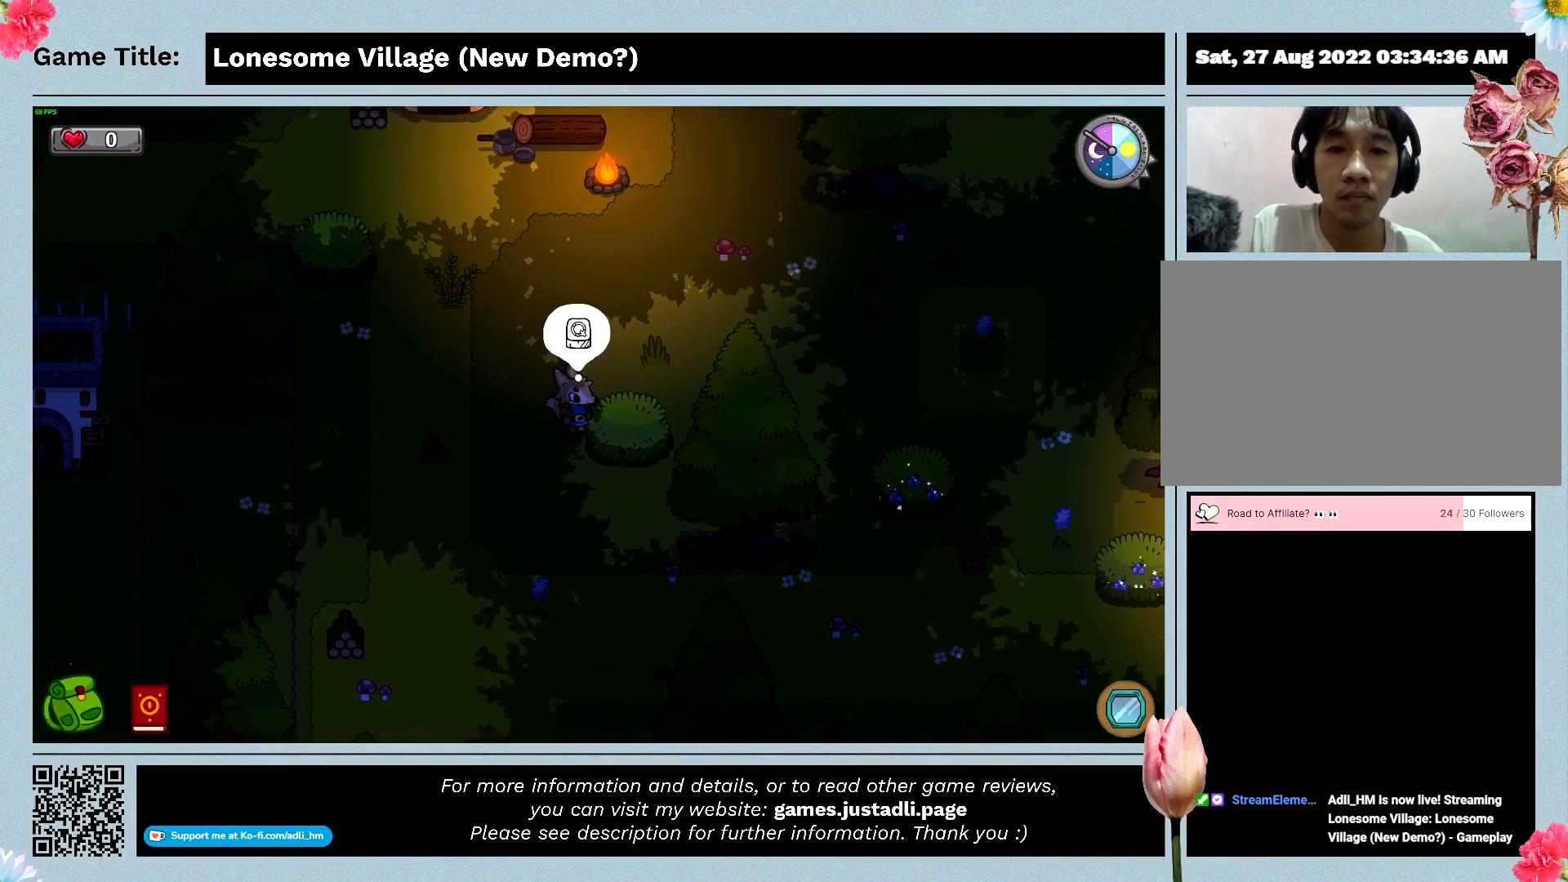
{"keys": ["d", "w"], "events": [[233, "space", "up"], [333, "d", "down"], [500, "w", "down"]]}
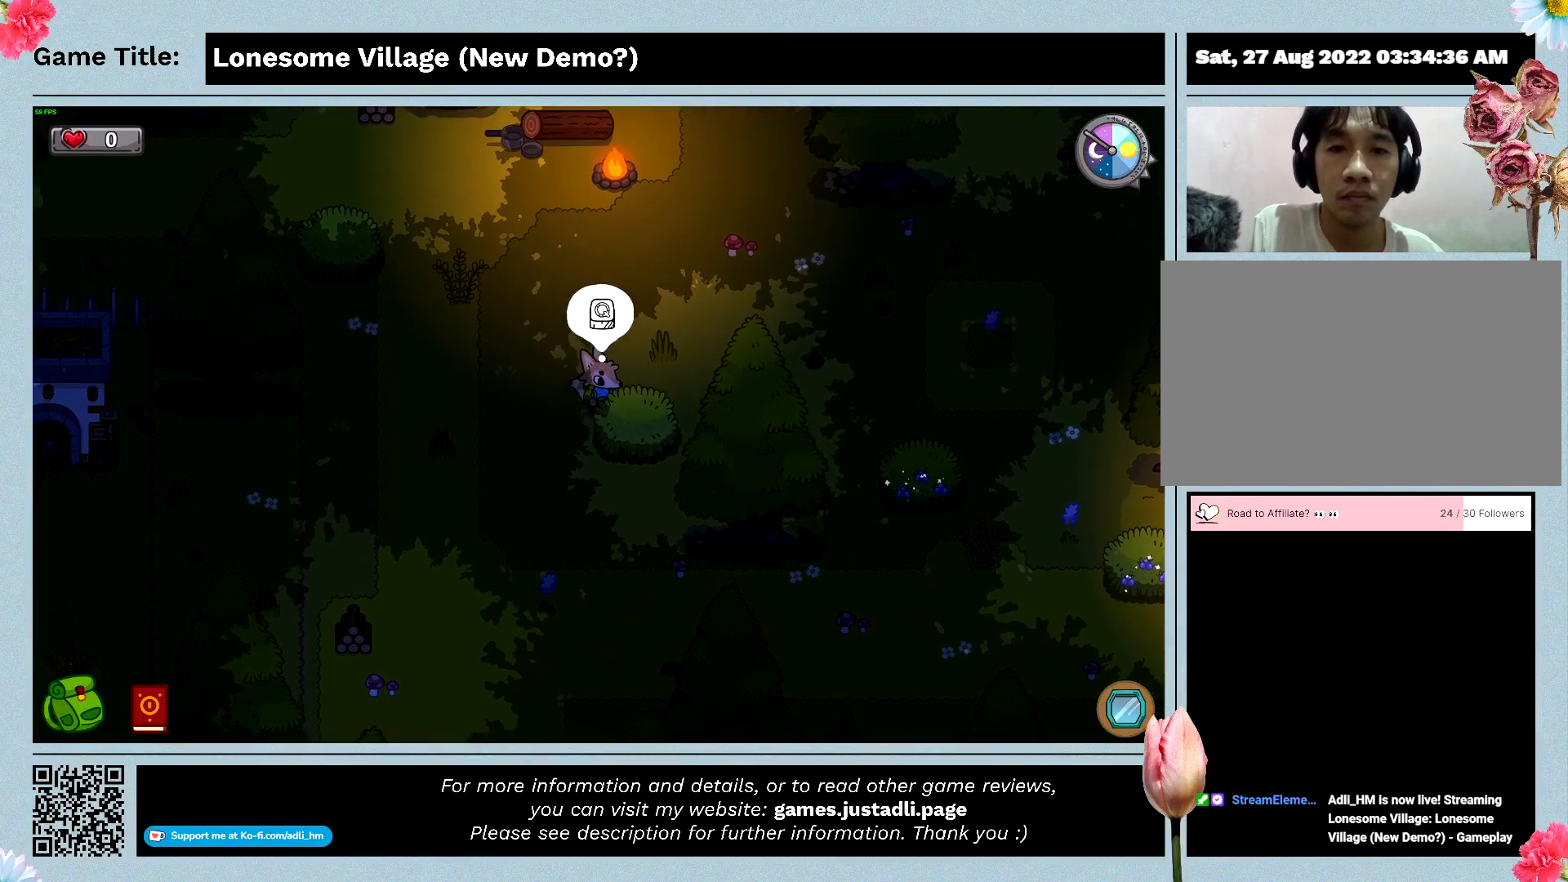
{"keys": ["d", "w"], "events": []}
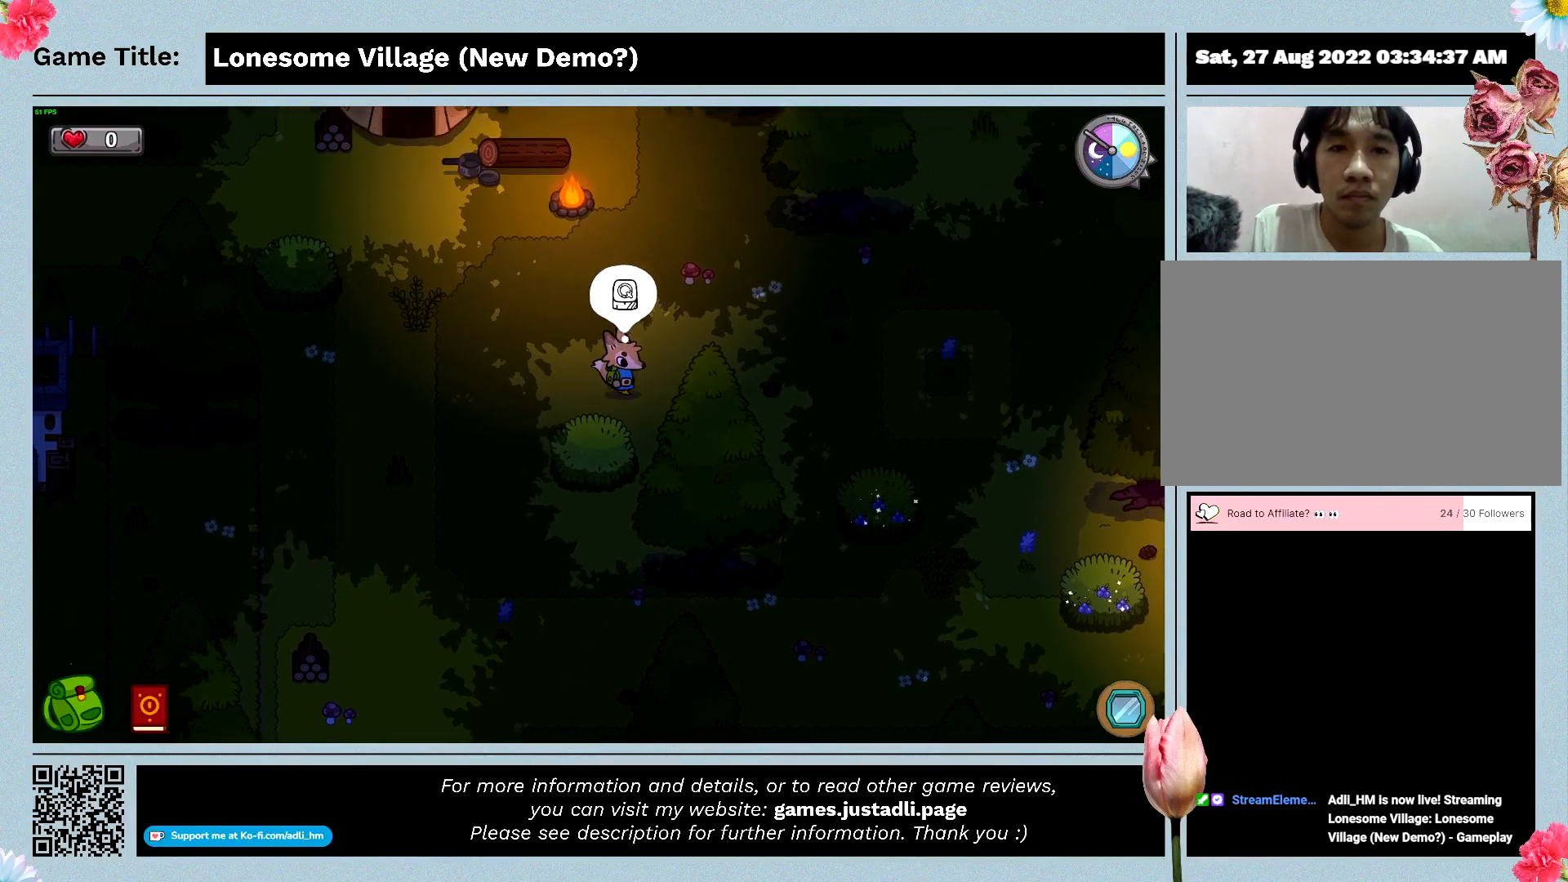
{"keys": ["d"], "events": [[67, "w", "up"]]}
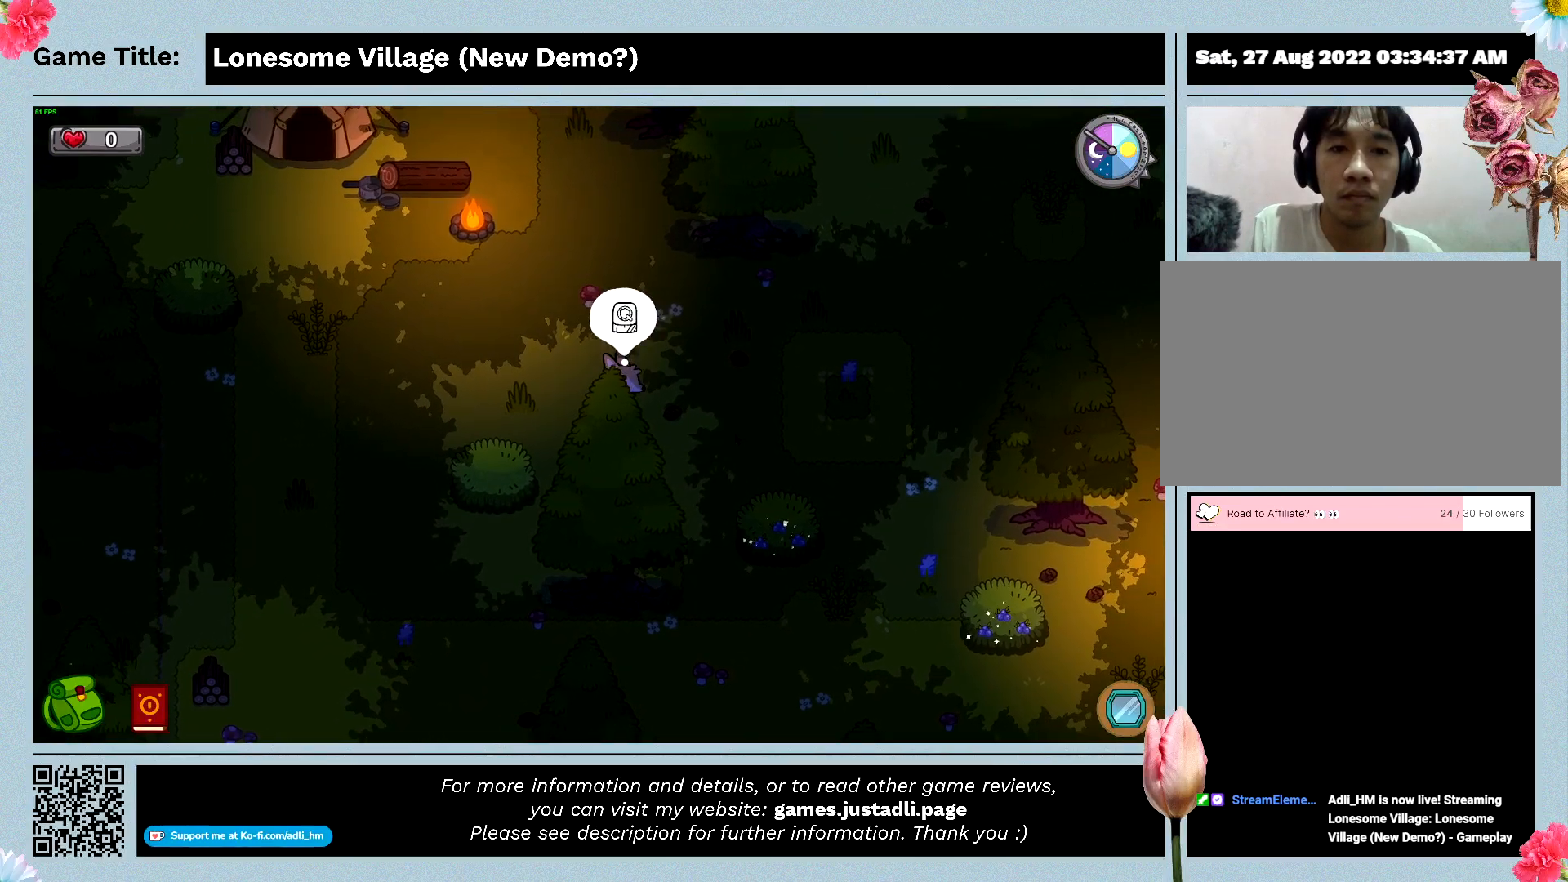
{"keys": ["d", "s"], "events": [[200, "s", "down"]]}
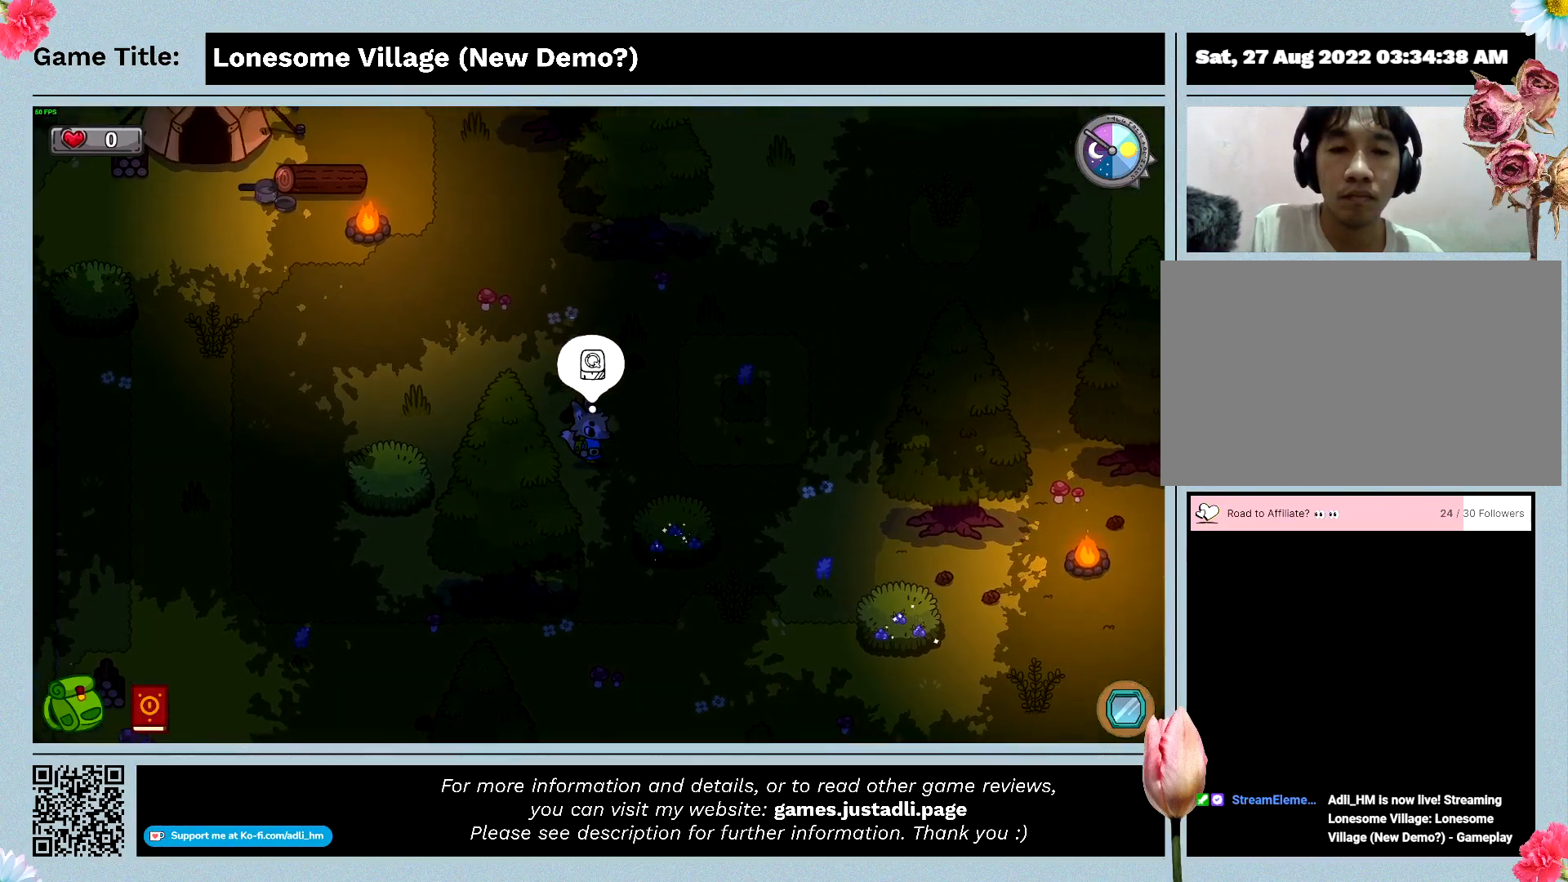
{"keys": ["d", "s"], "events": [[133, "d", "up"], [400, "d", "down"]]}
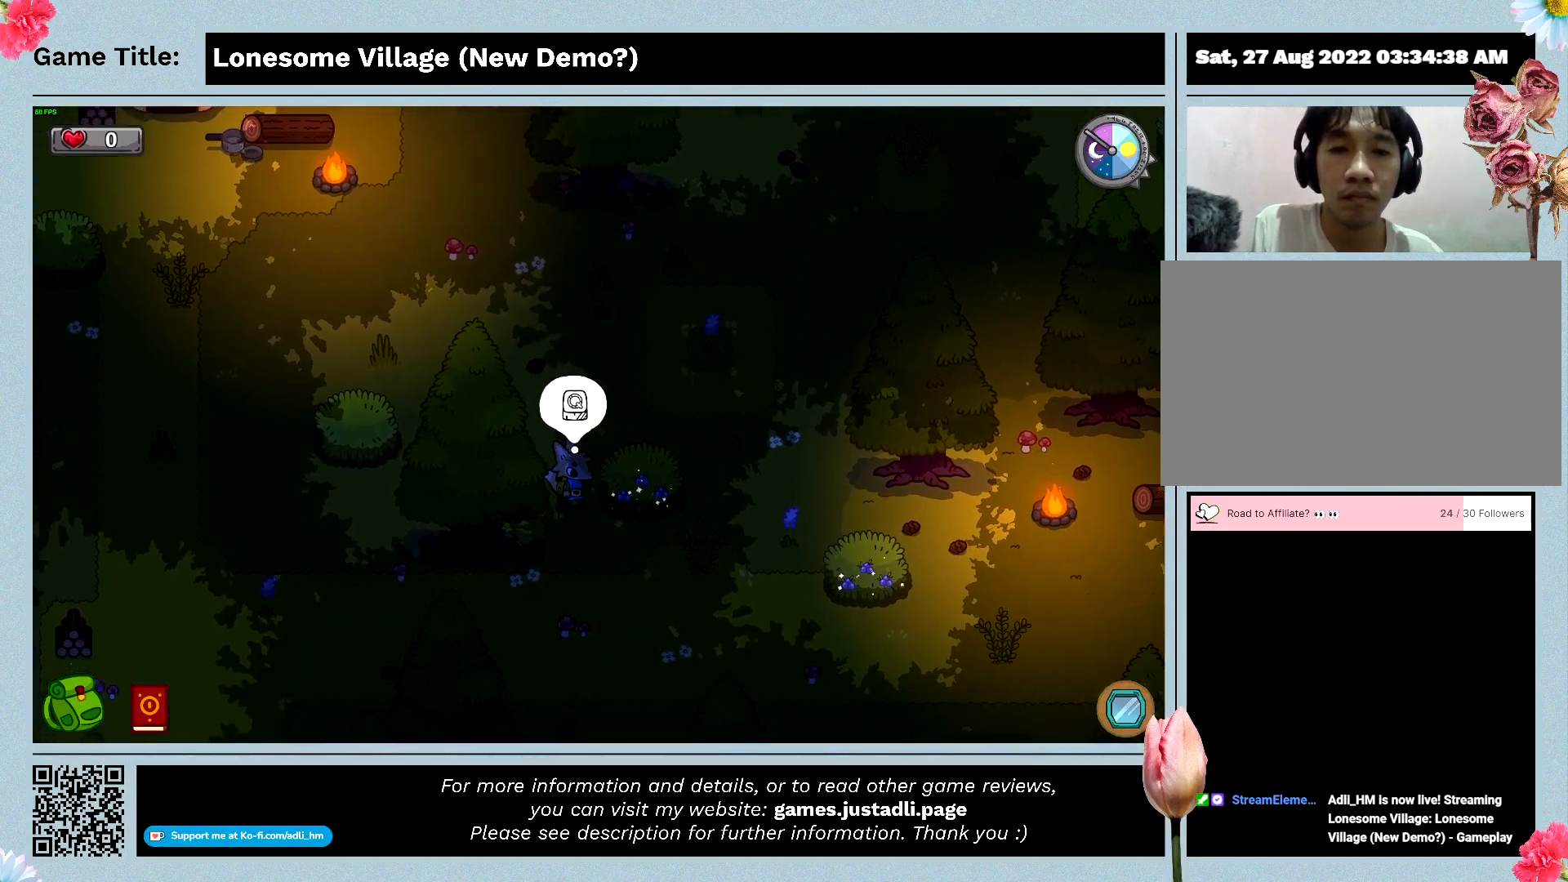
{"keys": ["d", "w"], "events": [[200, "s", "up"], [500, "w", "down"]]}
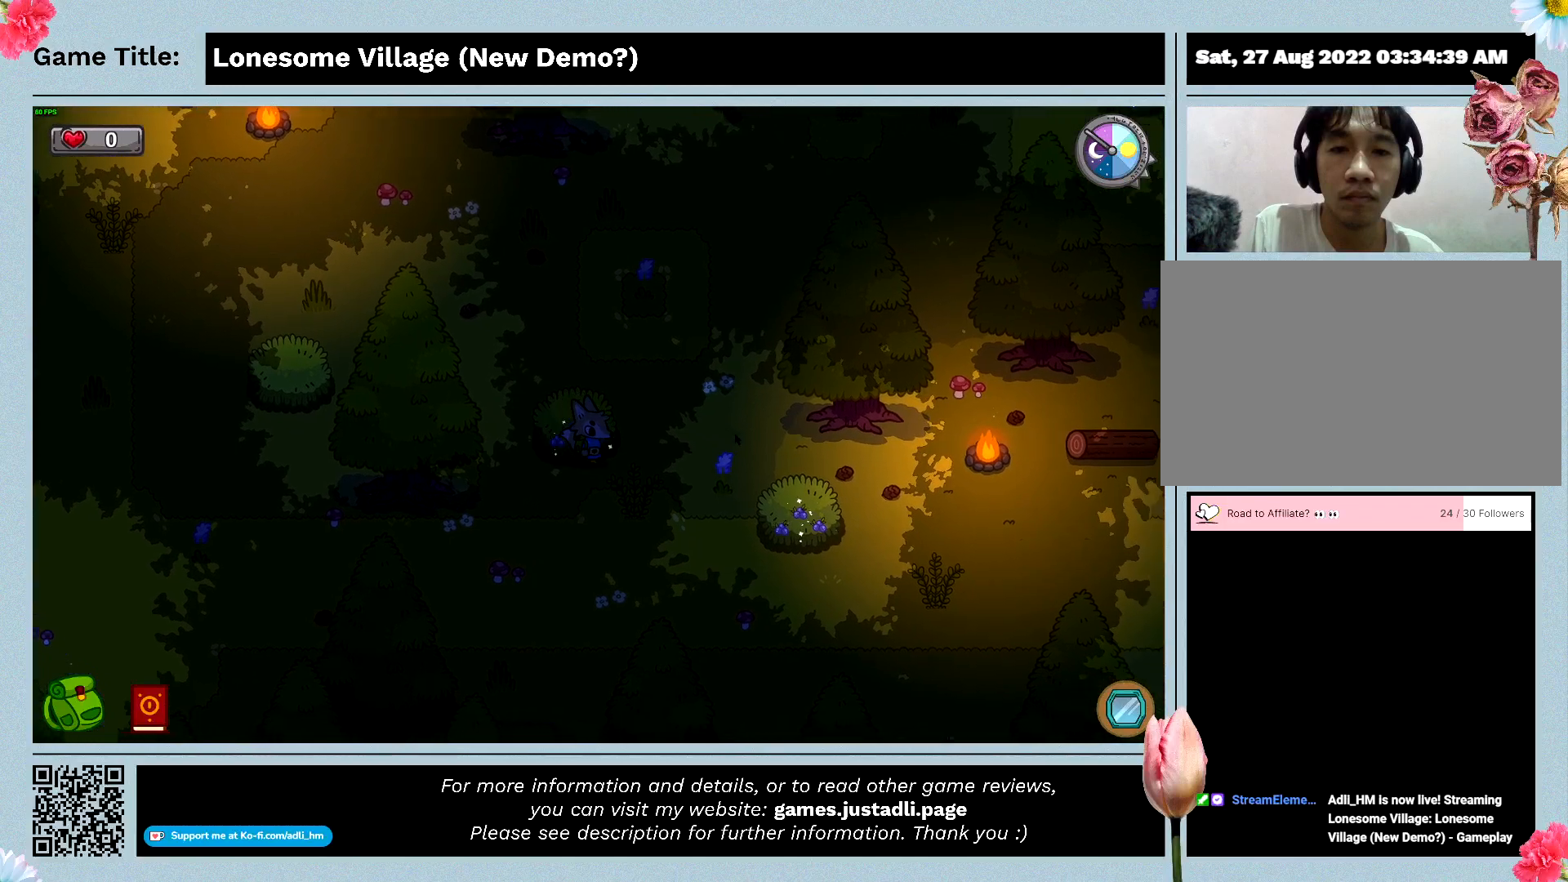
{"keys": ["a", "w"], "events": [[400, "a", "down"], [400, "d", "up"]]}
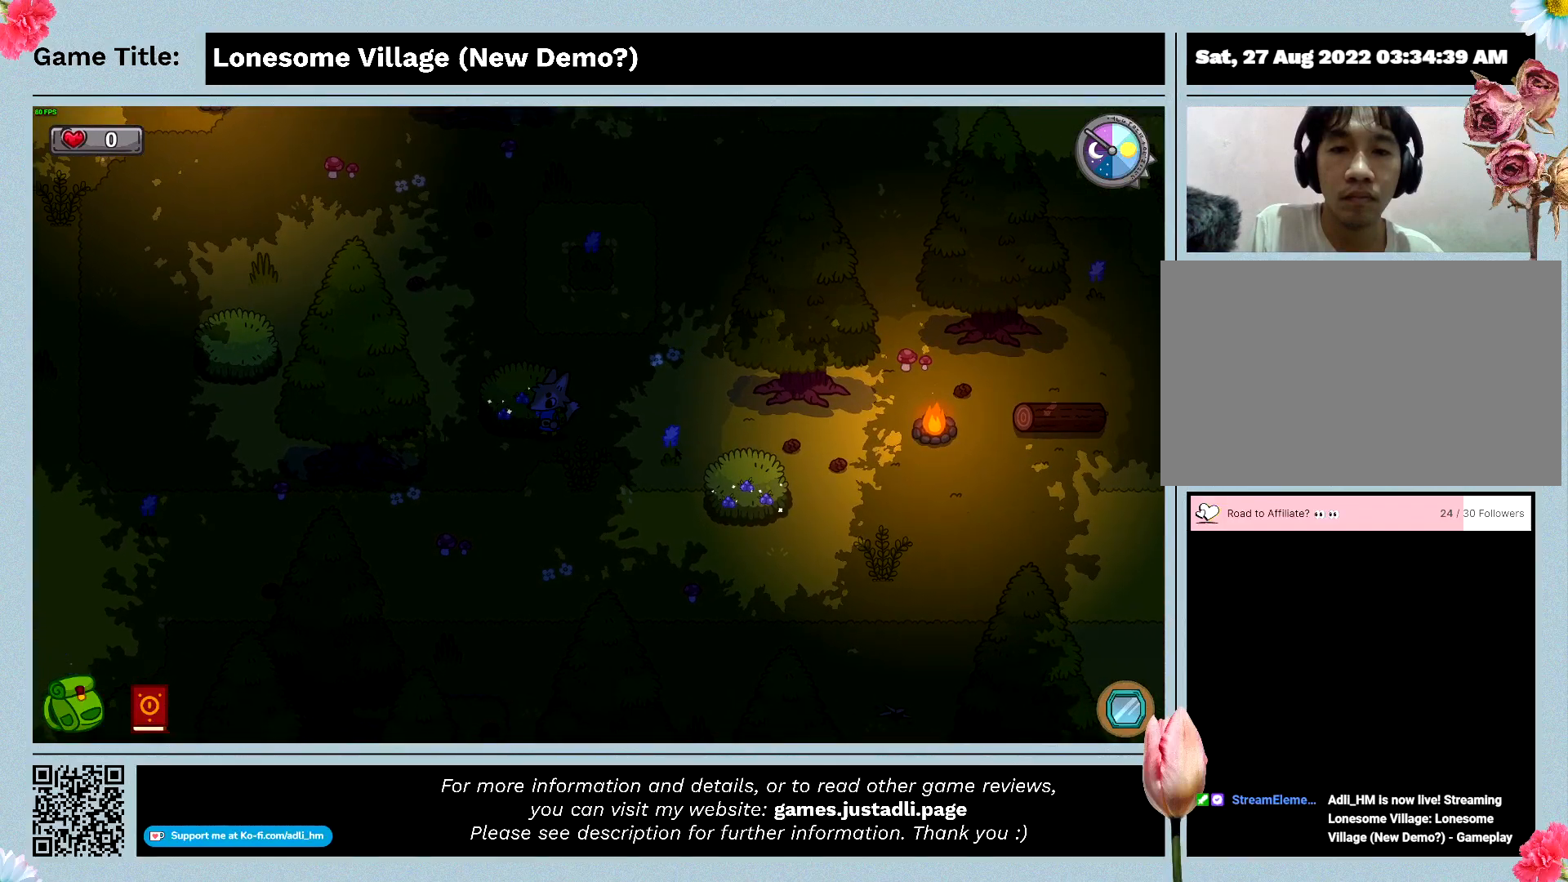
{"keys": ["space"], "events": [[33, "w", "up"], [267, "space", "down"], [400, "a", "up"]]}
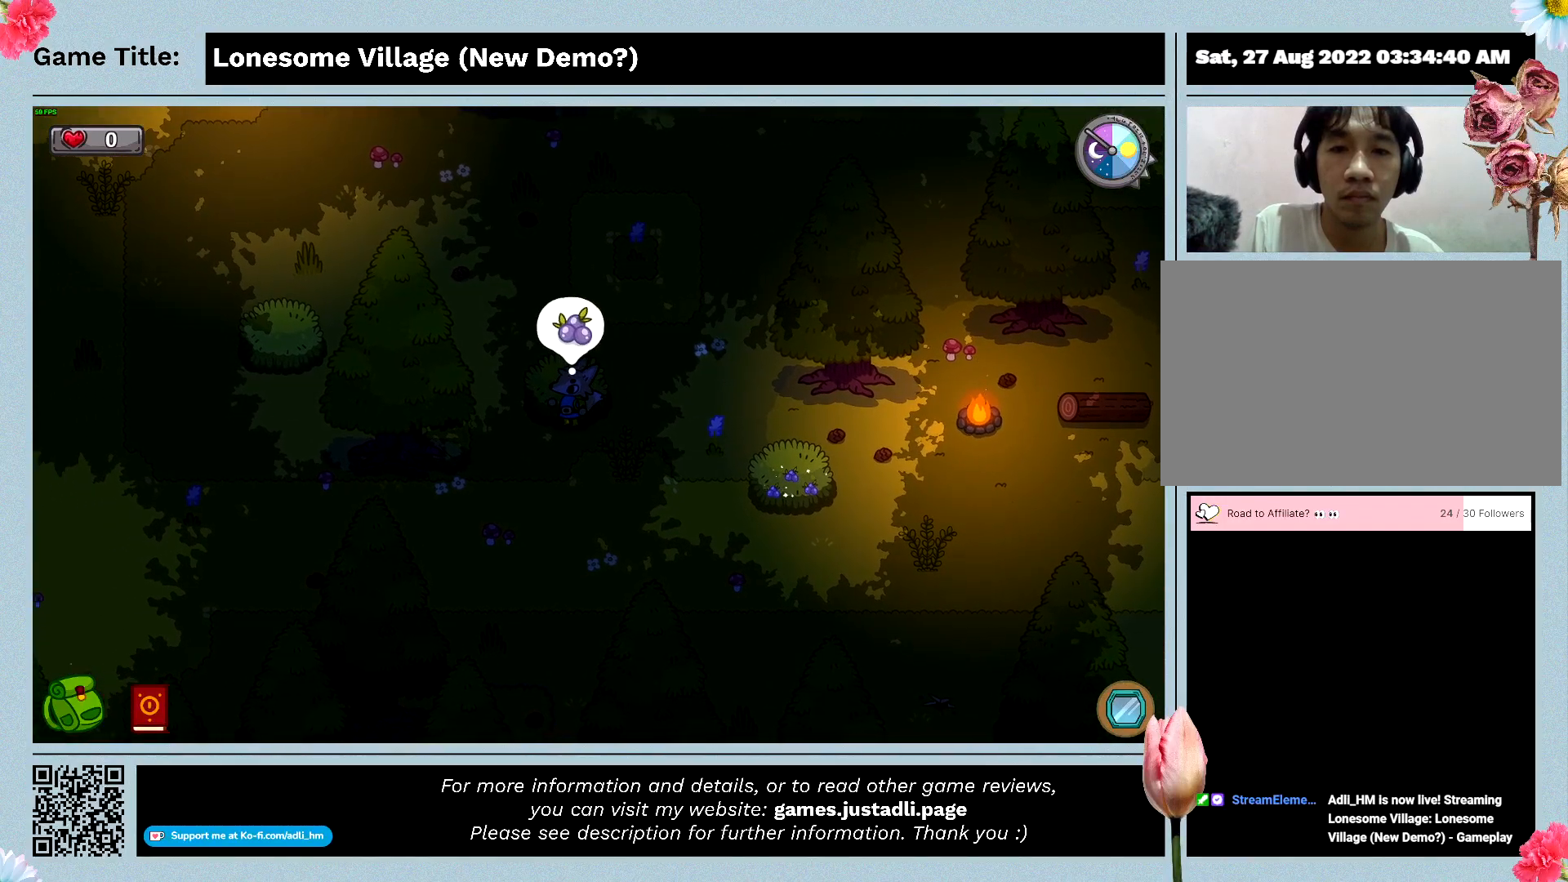
{"keys": ["d"], "events": [[200, "space", "up"], [367, "d", "down"]]}
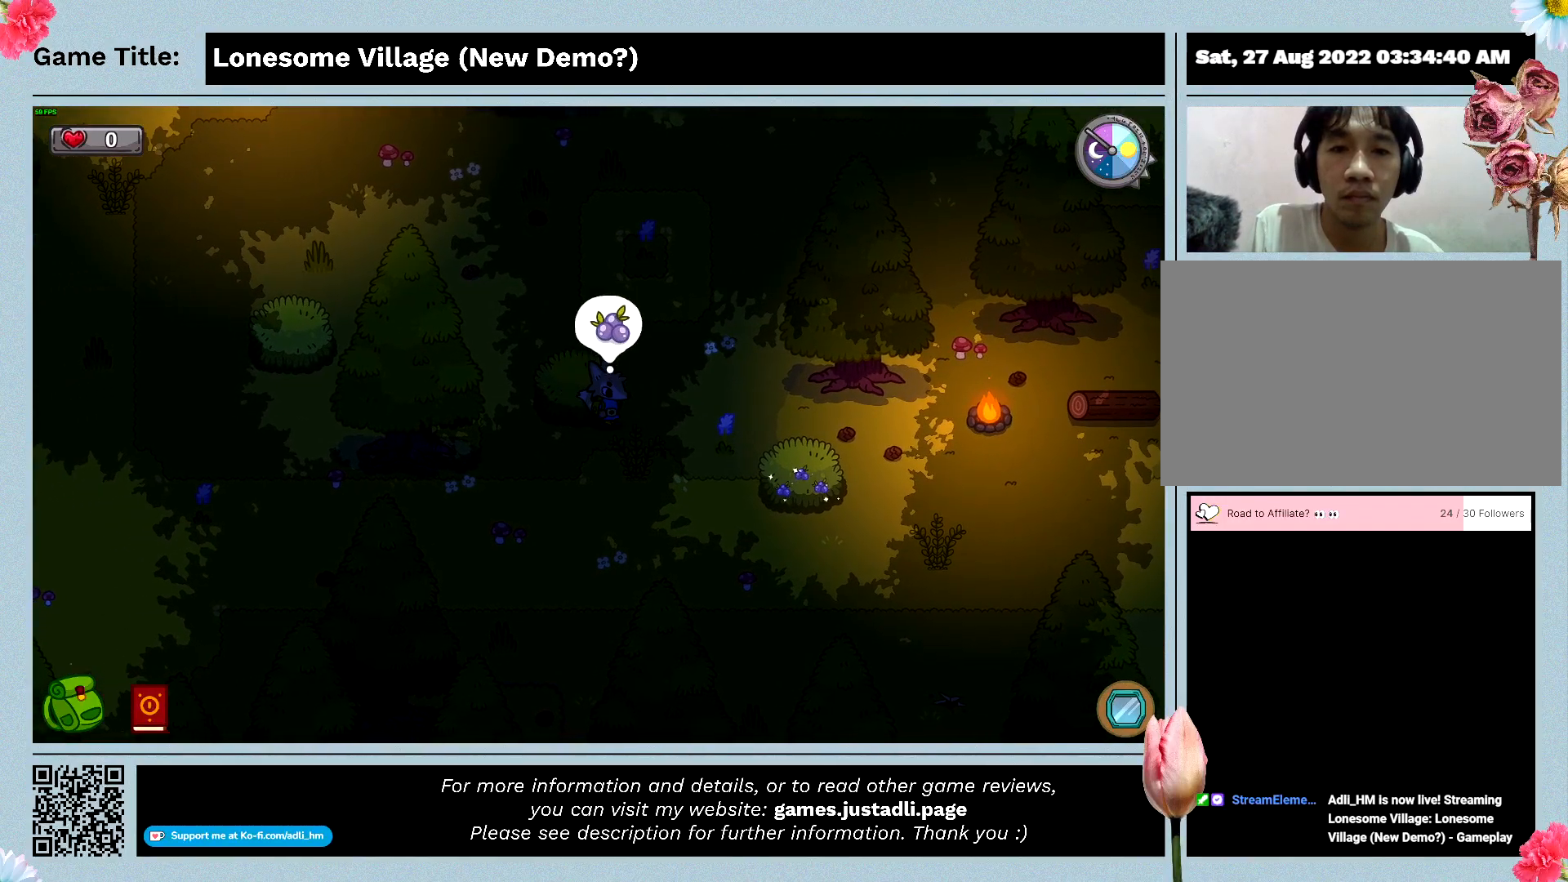
{"keys": ["d", "s"], "events": [[367, "s", "down"]]}
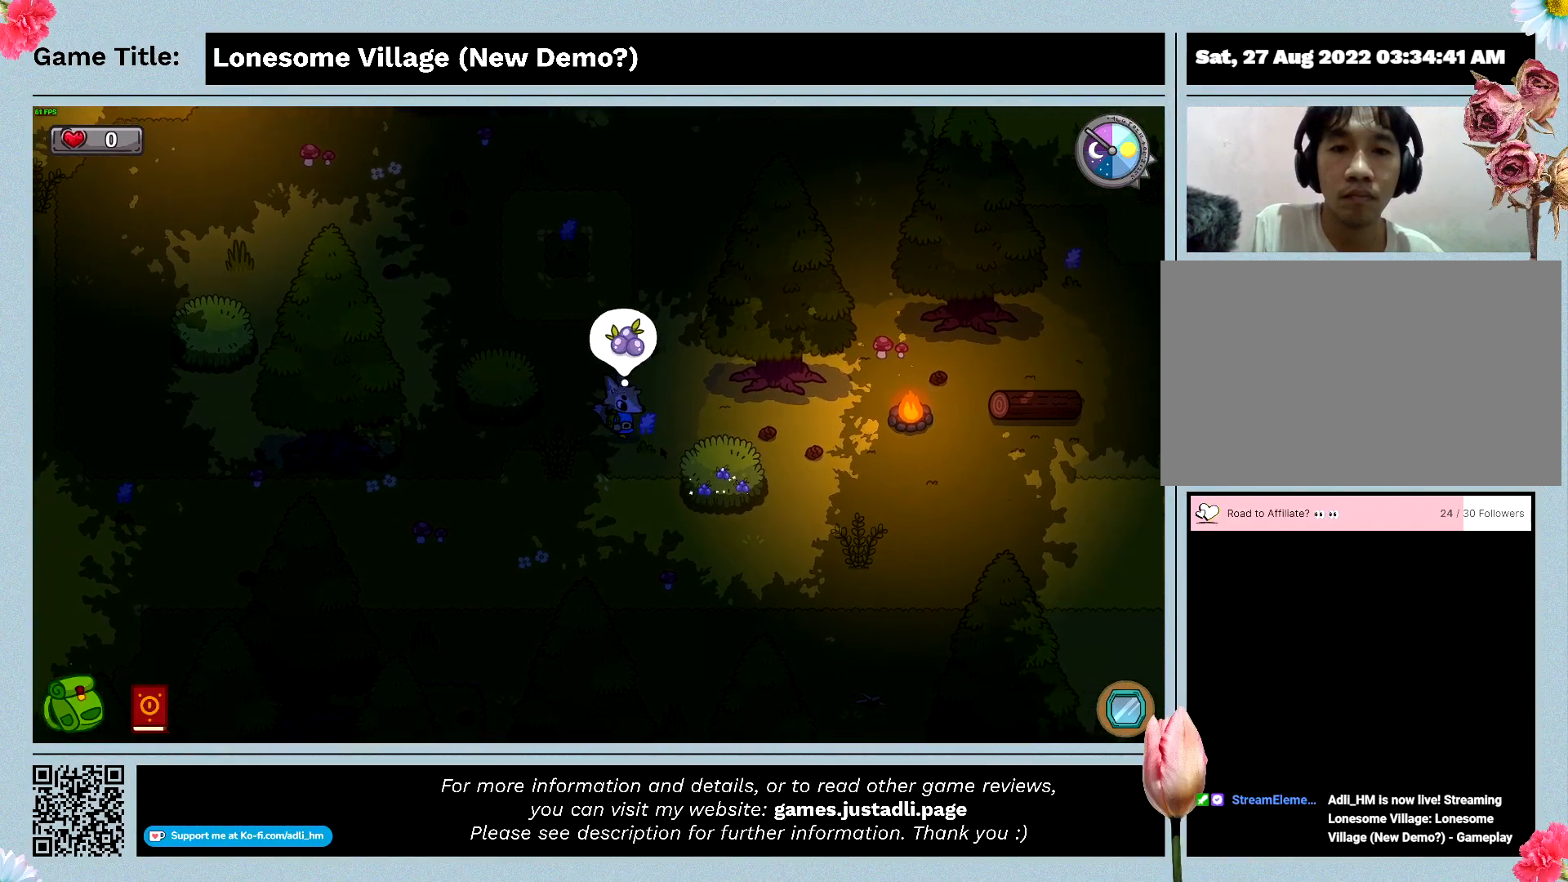
{"keys": ["d", "space"], "events": [[233, "space", "down"], [433, "s", "up"]]}
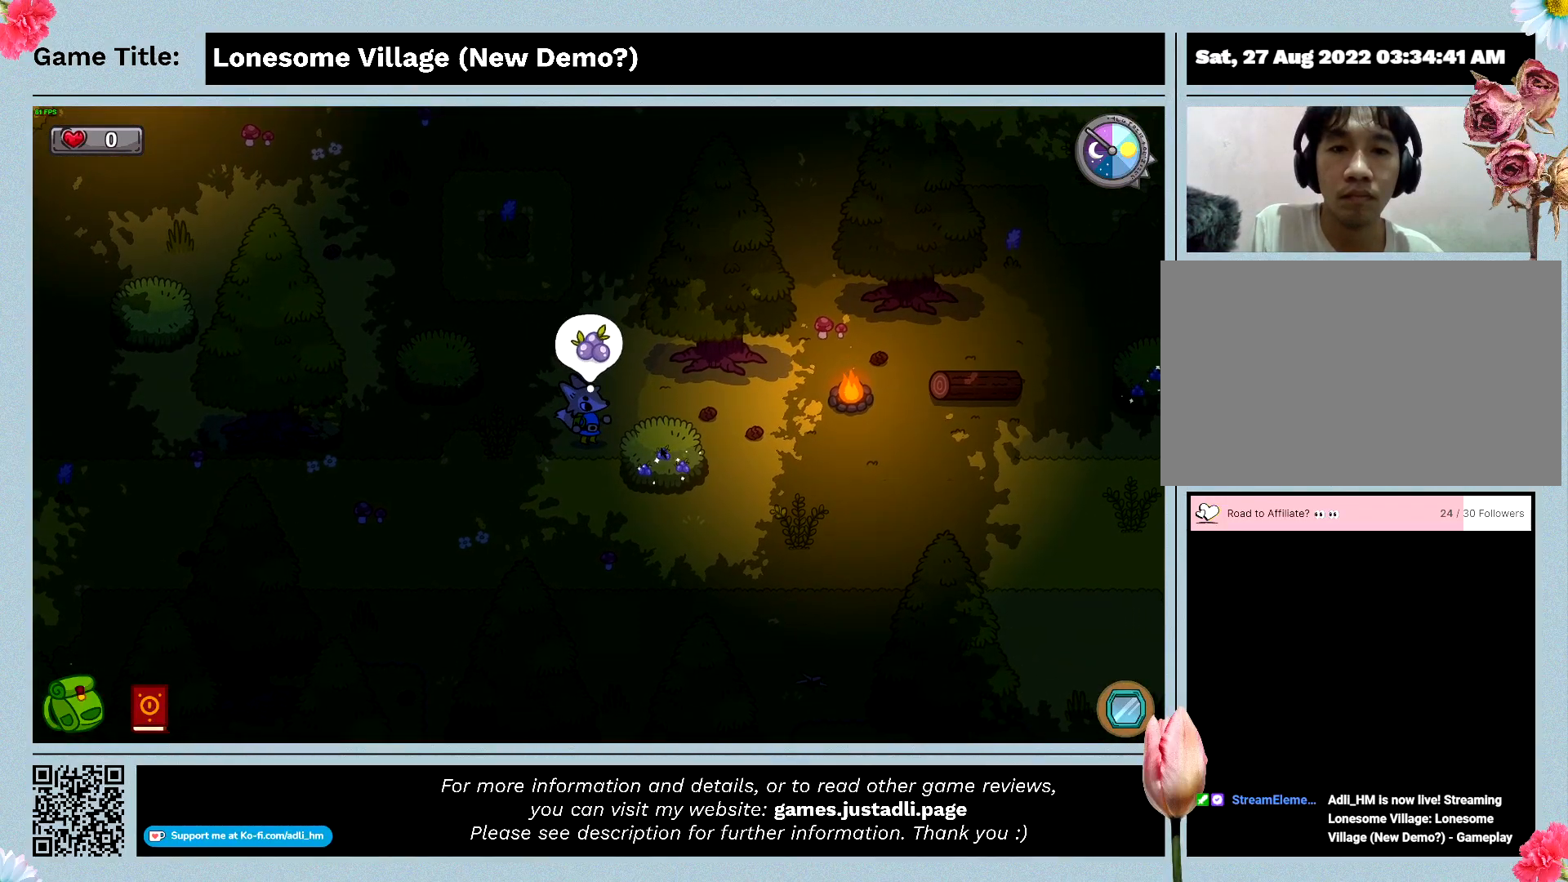
{"keys": ["space"], "events": [[267, "d", "up"]]}
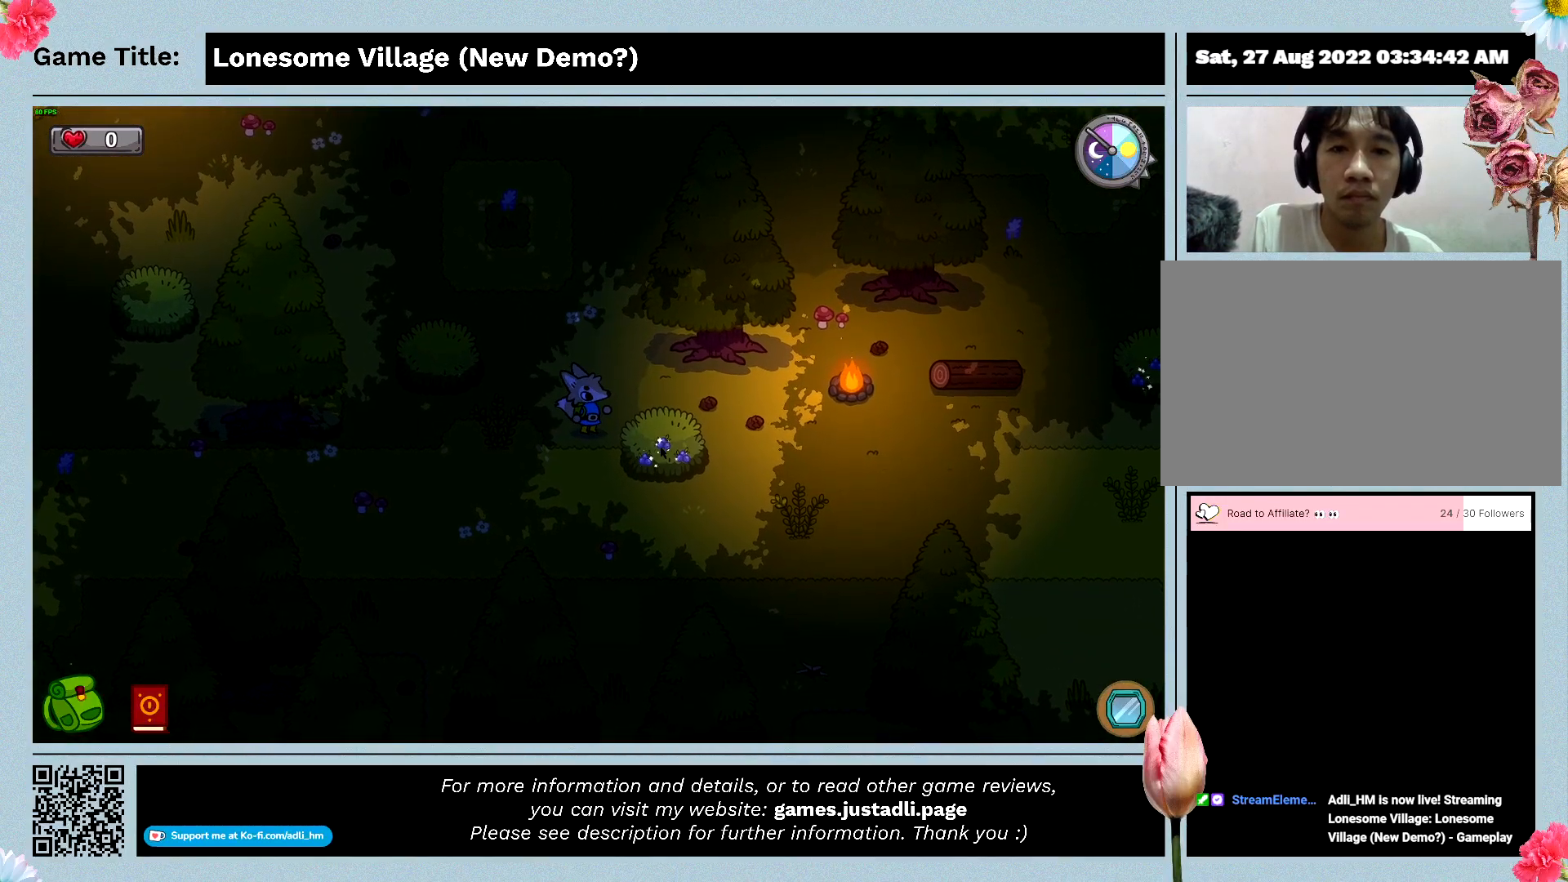
{"keys": ["s"], "events": [[300, "space", "up"], [400, "s", "down"]]}
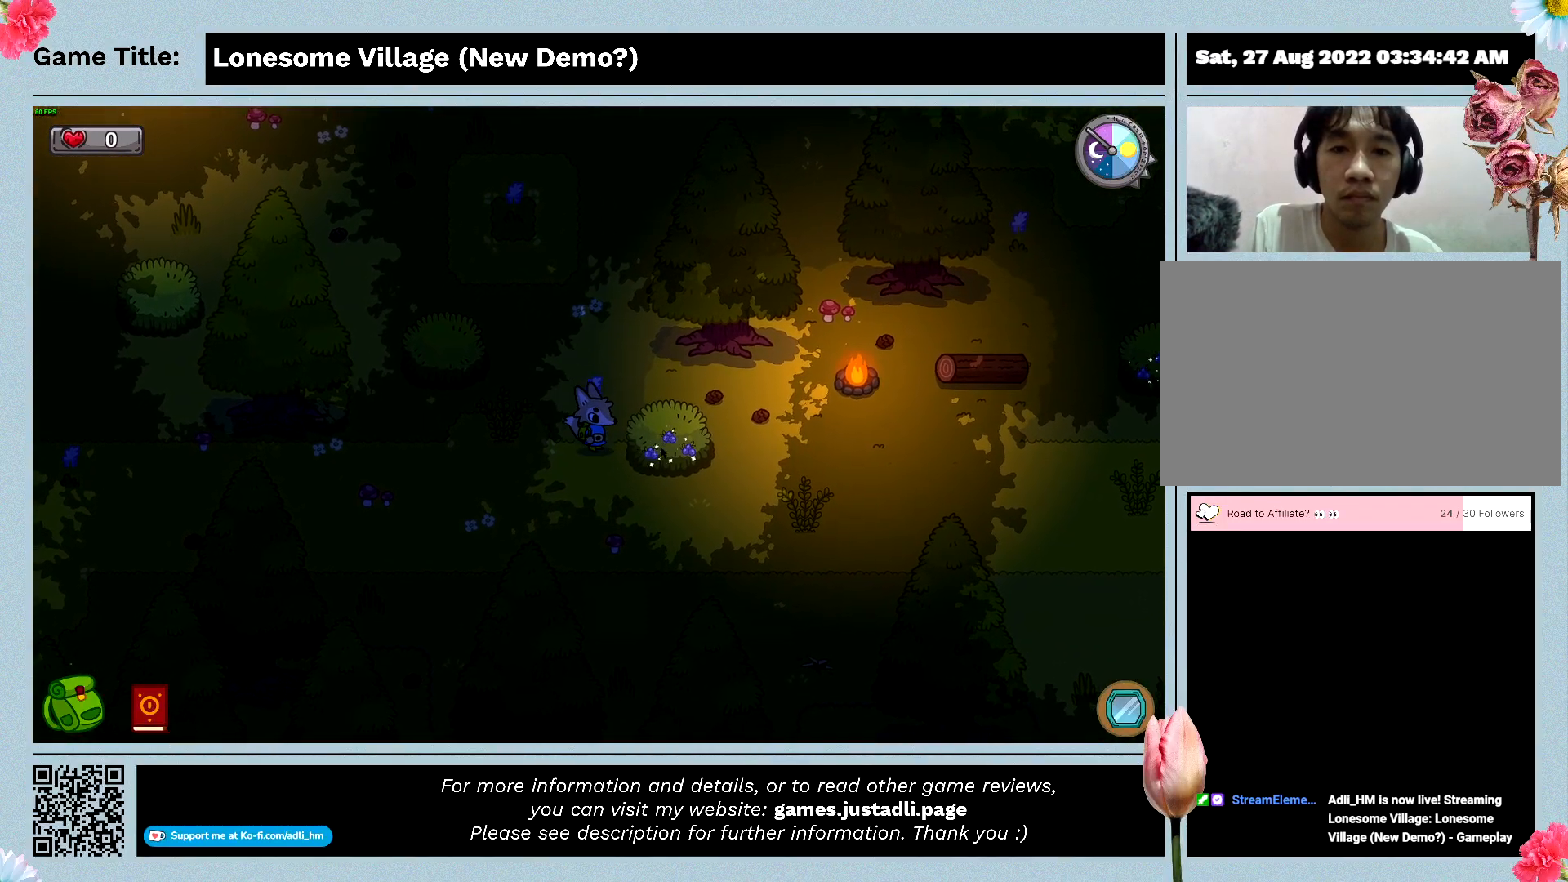
{"keys": ["d"], "events": [[67, "d", "down"], [400, "s", "up"]]}
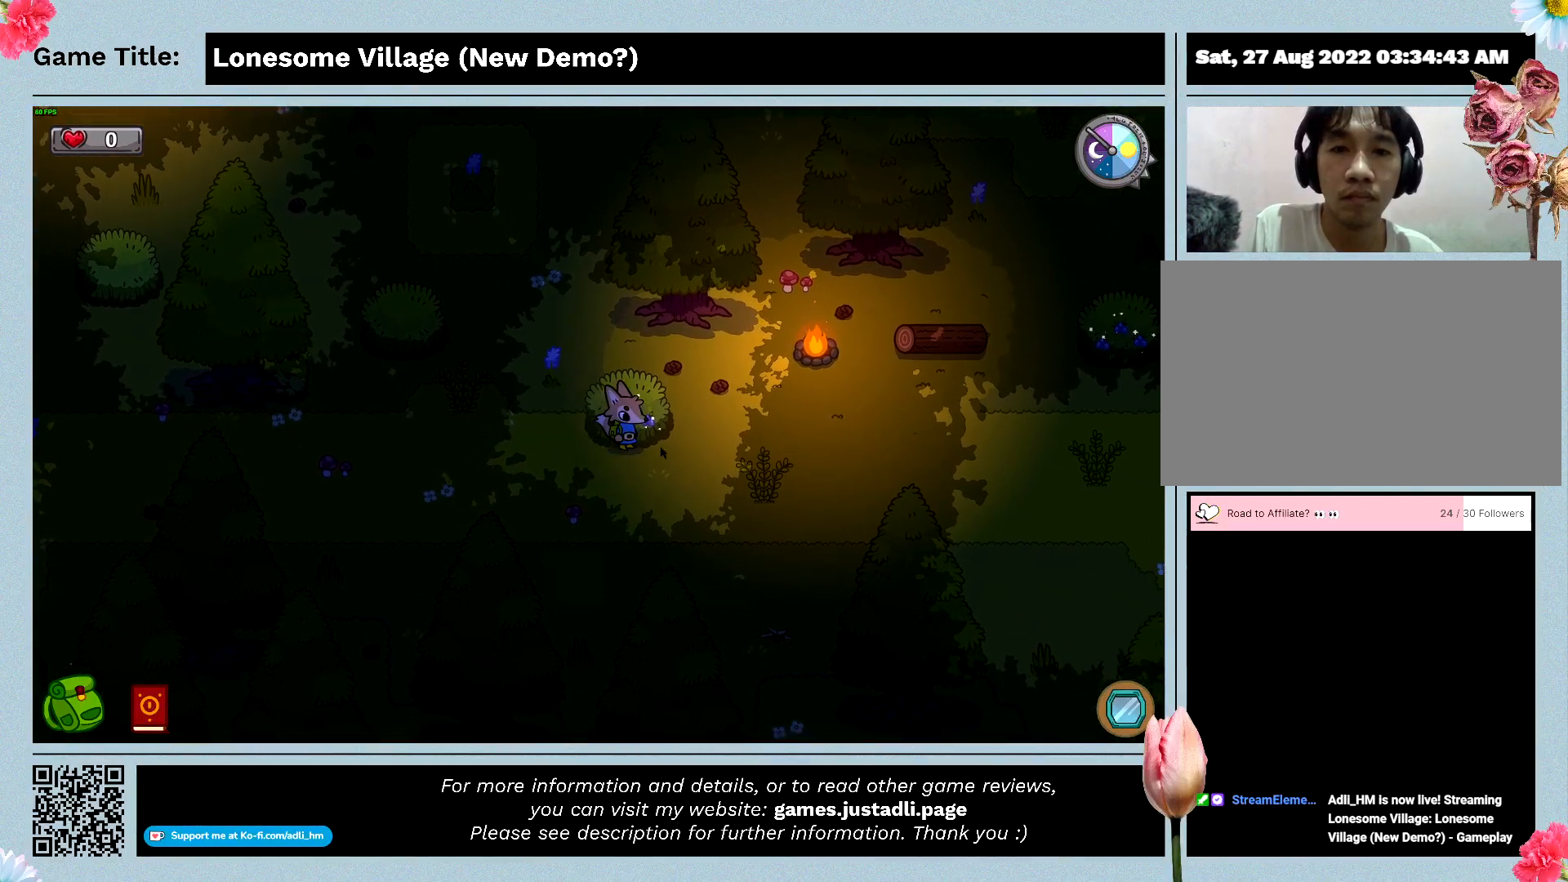
{"keys": ["space"], "events": [[100, "space", "down"], [300, "d", "up"]]}
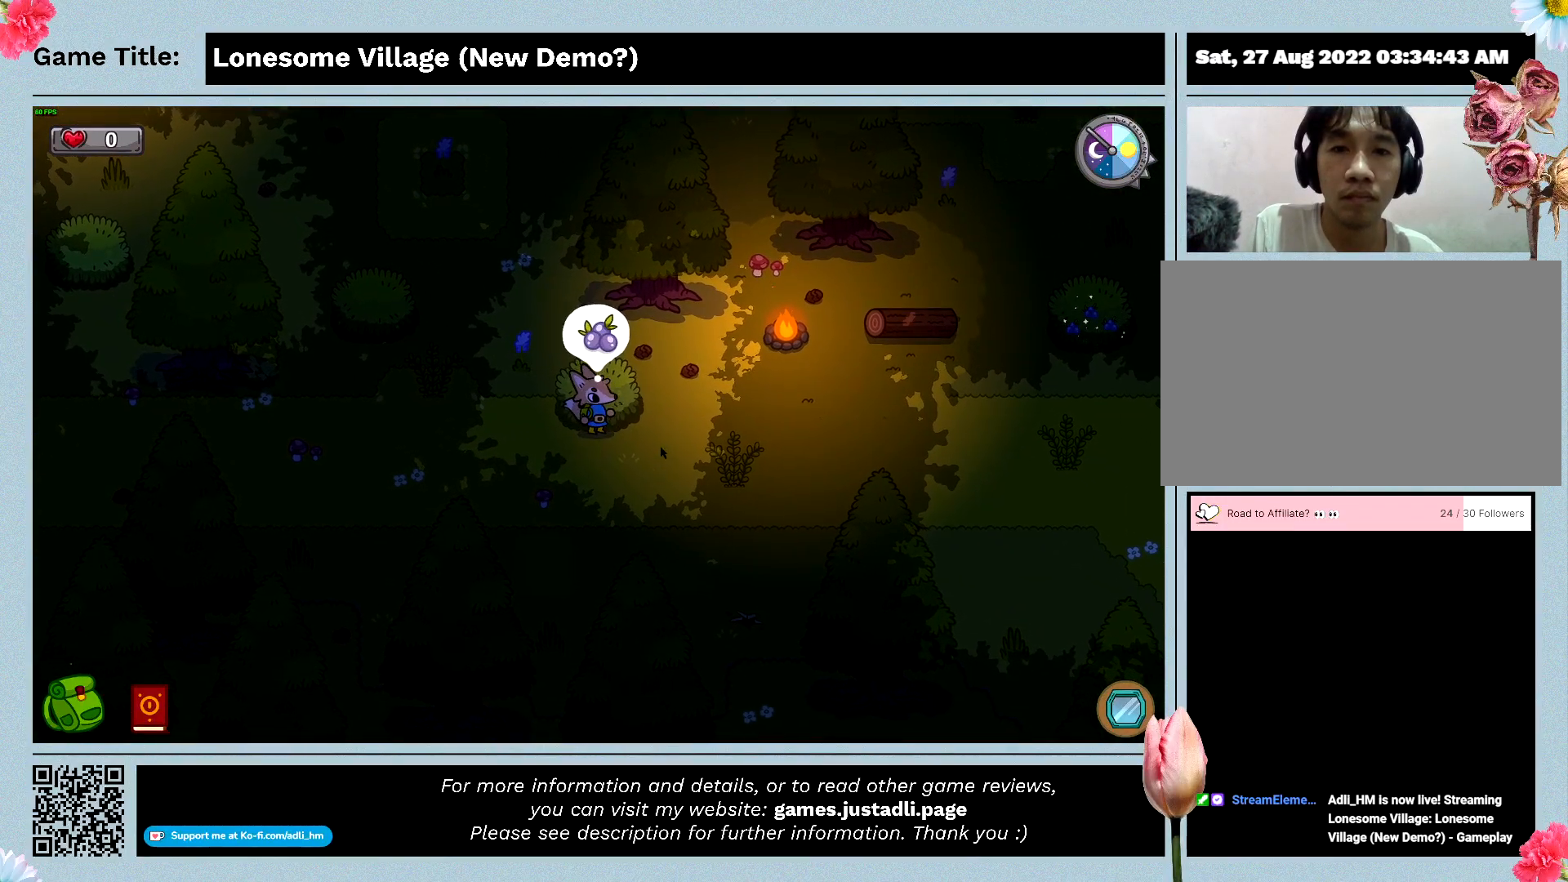
{"keys": ["w"], "events": [[67, "space", "up"], [67, "w", "down"]]}